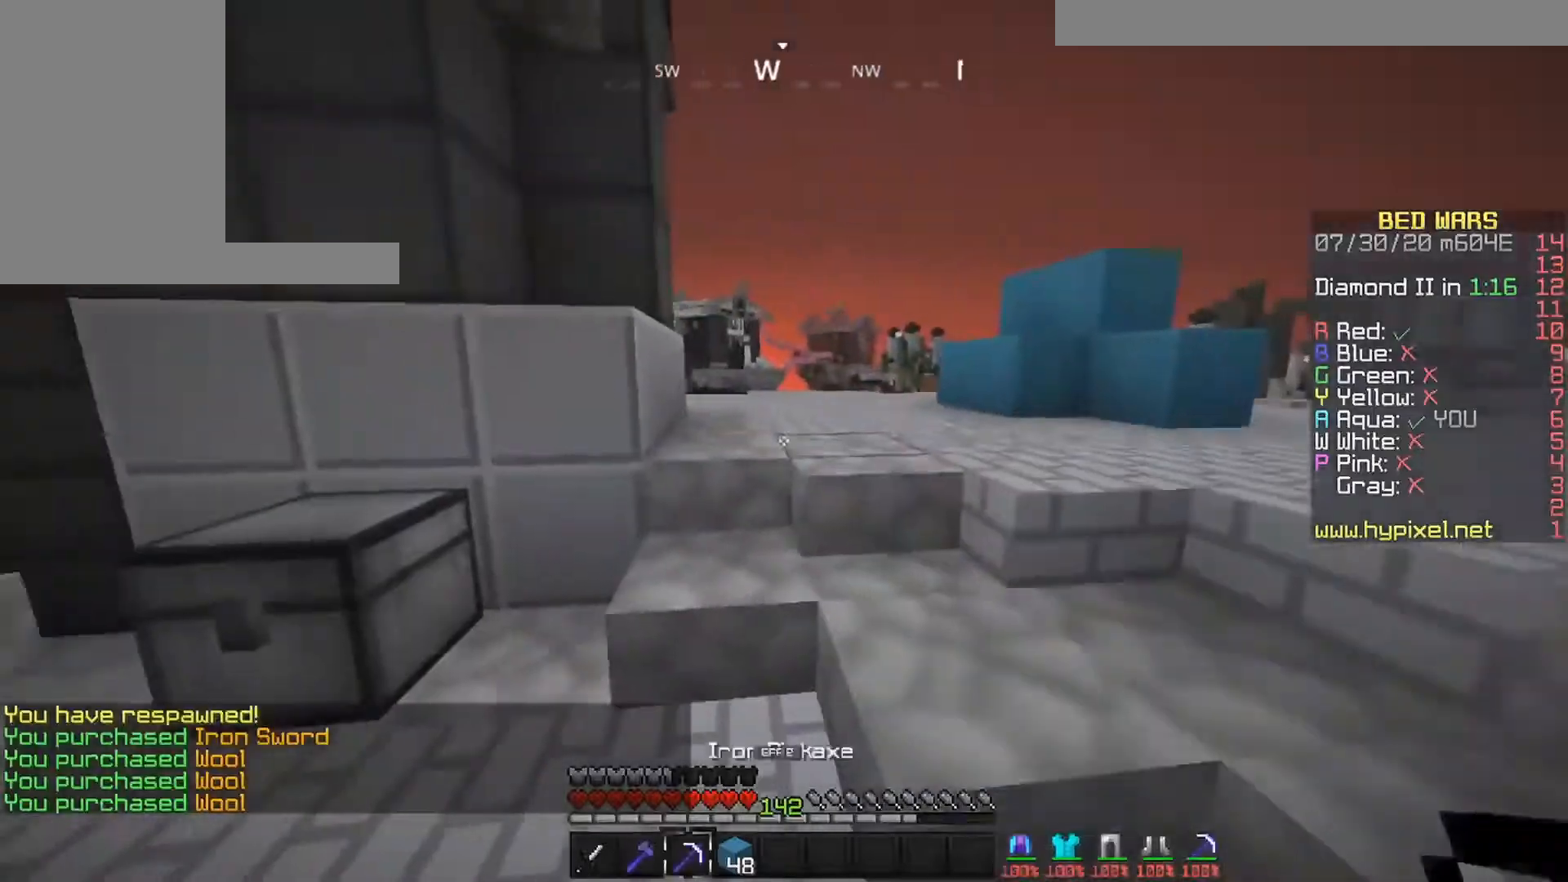
Gameplay with keyboard and mouse; each line is a JSON object with the keys and mouse buttons held at the frame after it. "events" lists presses ("down") and releases ("up") of "down", "left", "right", "space", "up", "mouse_left" and "mouse_right" between this image and that frame as [ms after this image, input, new state], when the widget could be followed in between. "mouse_left", "mouse_right" = the "left", "right" buttons of the "mouse" list. No other keys are recorded. Fast repeated clicks can show as one long hold. Mouse movement is not recorded.
{"keys": ["space", "up"], "mouse": [], "events": [[50, "space", "down"], [317, "space", "up"], [450, "space", "down"]]}
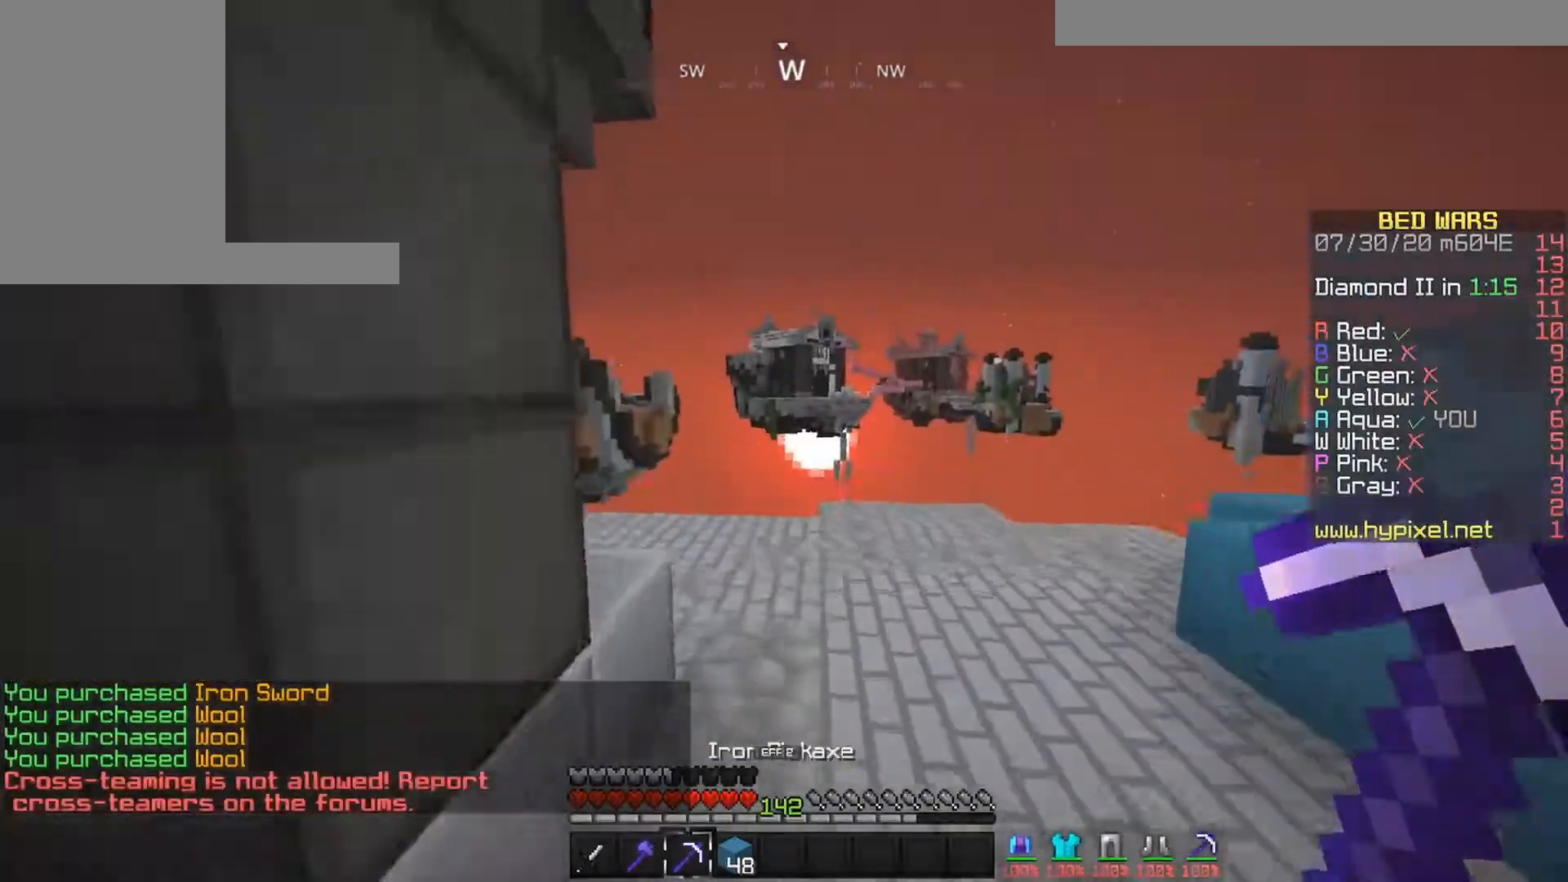
{"keys": ["up"], "mouse": [], "events": [[250, "left", "down"], [317, "space", "up"], [367, "left", "up"]]}
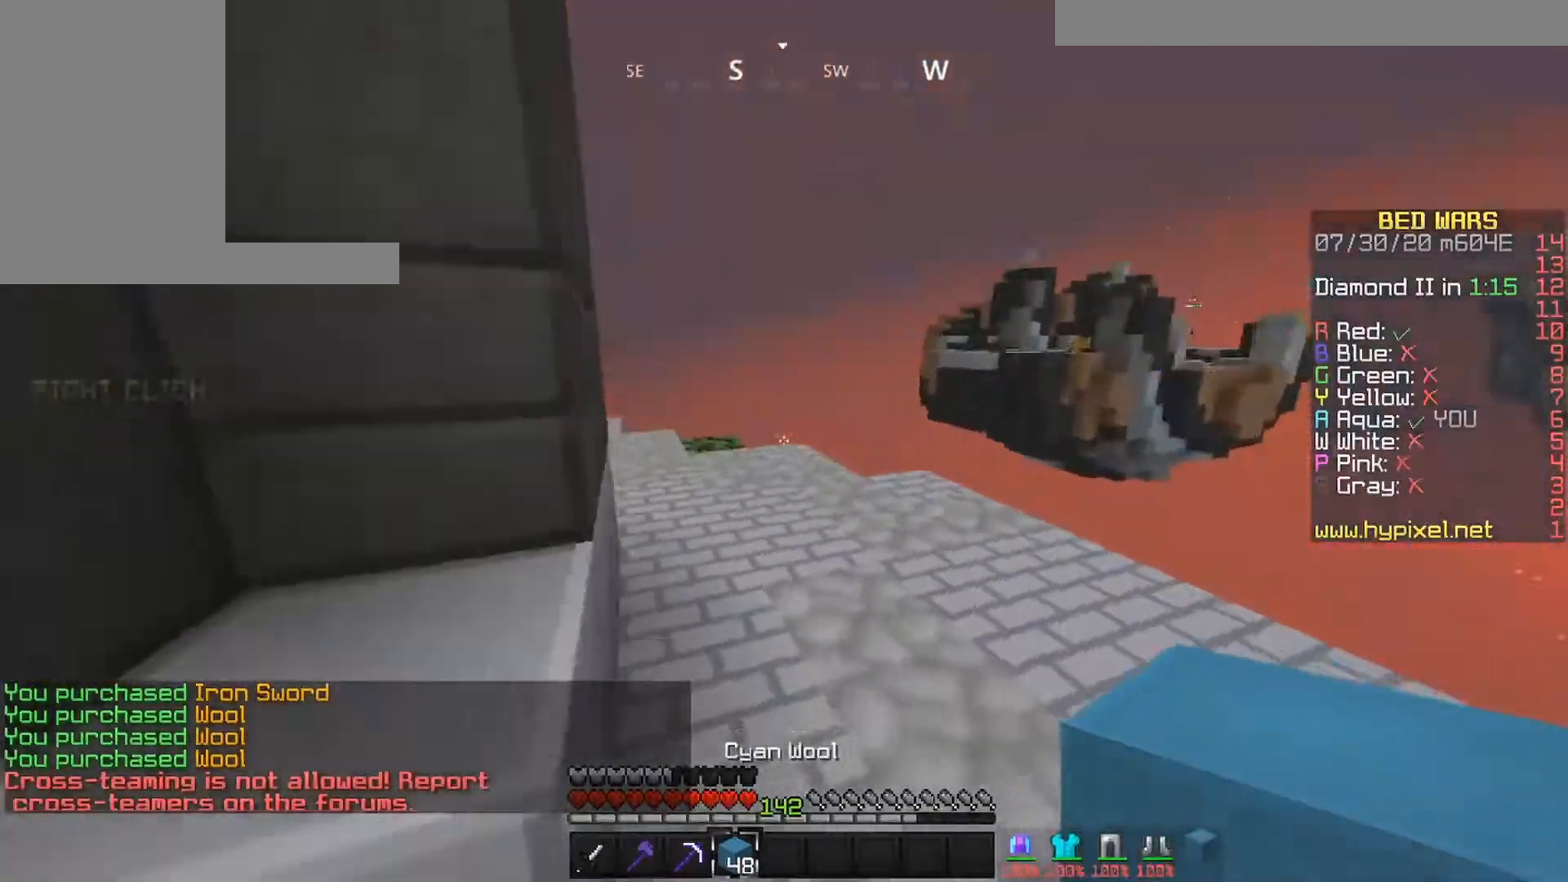
{"keys": ["left", "up"], "mouse": [], "events": [[17, "space", "down"], [100, "left", "down"], [267, "space", "up"]]}
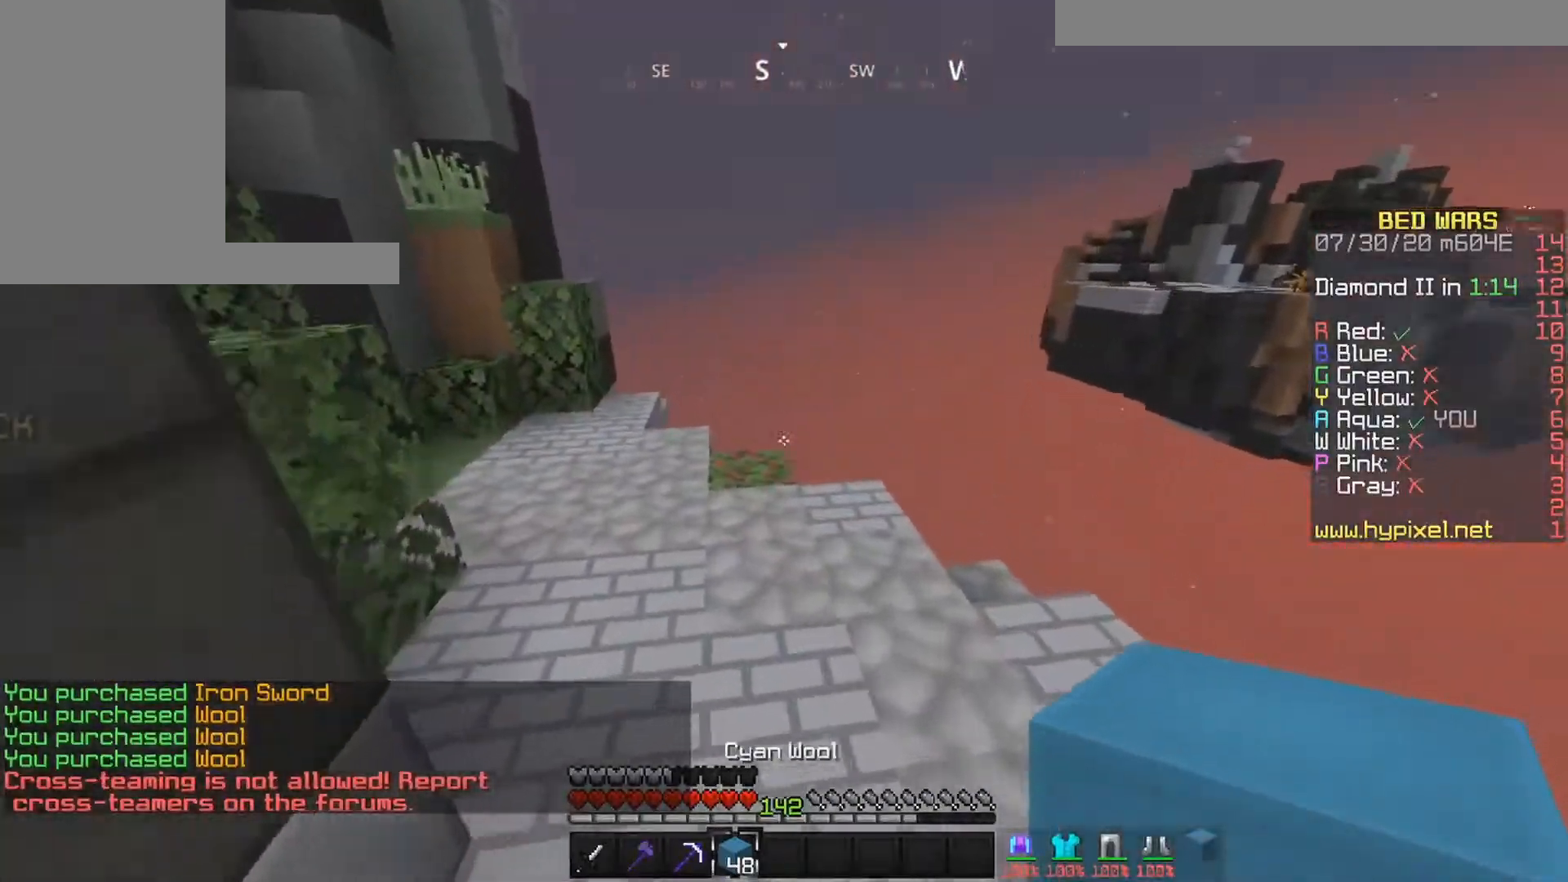
{"keys": ["left", "up"], "mouse": [], "events": [[267, "mouse_right", "down"], [400, "mouse_right", "up"]]}
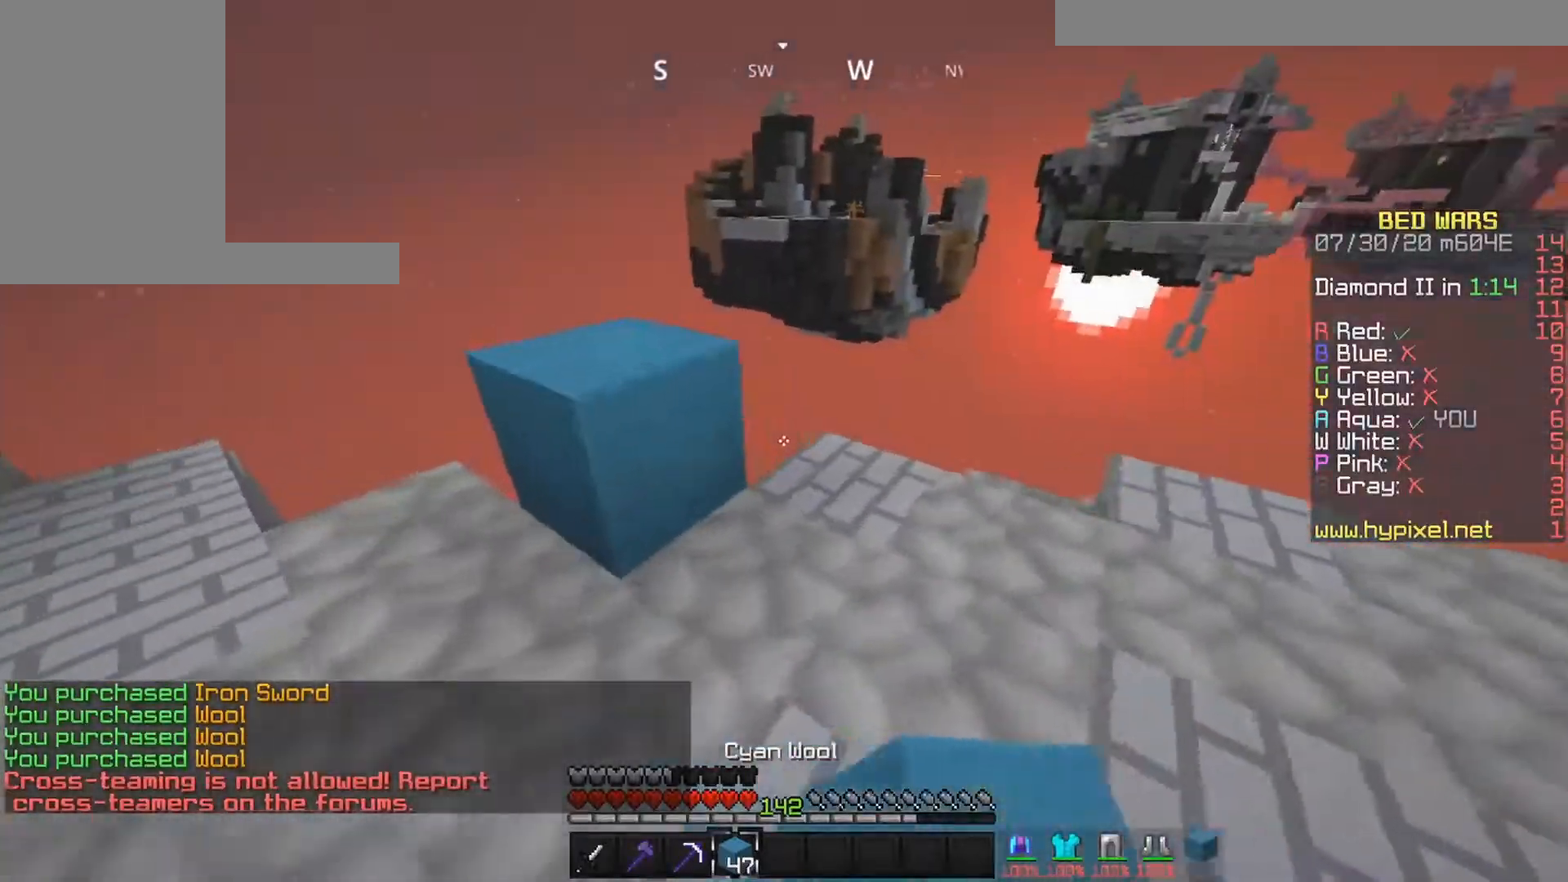
{"keys": ["down", "left", "right"], "mouse": [], "events": [[100, "space", "down"], [117, "left", "up"], [250, "left", "down"], [367, "space", "up"], [367, "up", "up"], [400, "down", "down"], [400, "right", "down"]]}
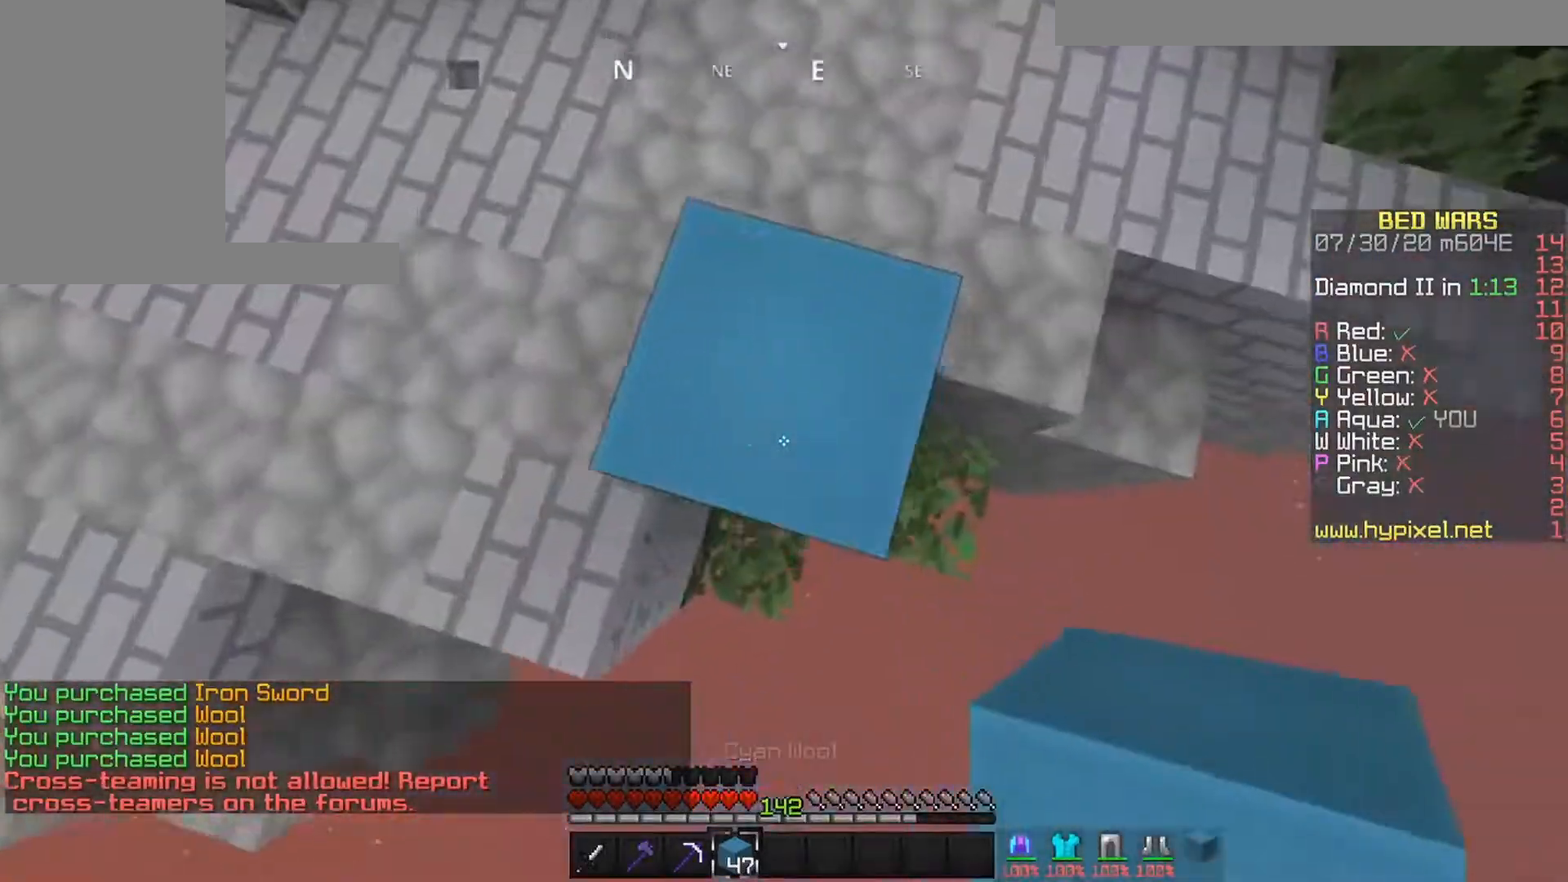
{"keys": ["down"], "mouse": [], "events": [[83, "right", "up"], [200, "left", "up"], [200, "right", "down"], [483, "right", "up"]]}
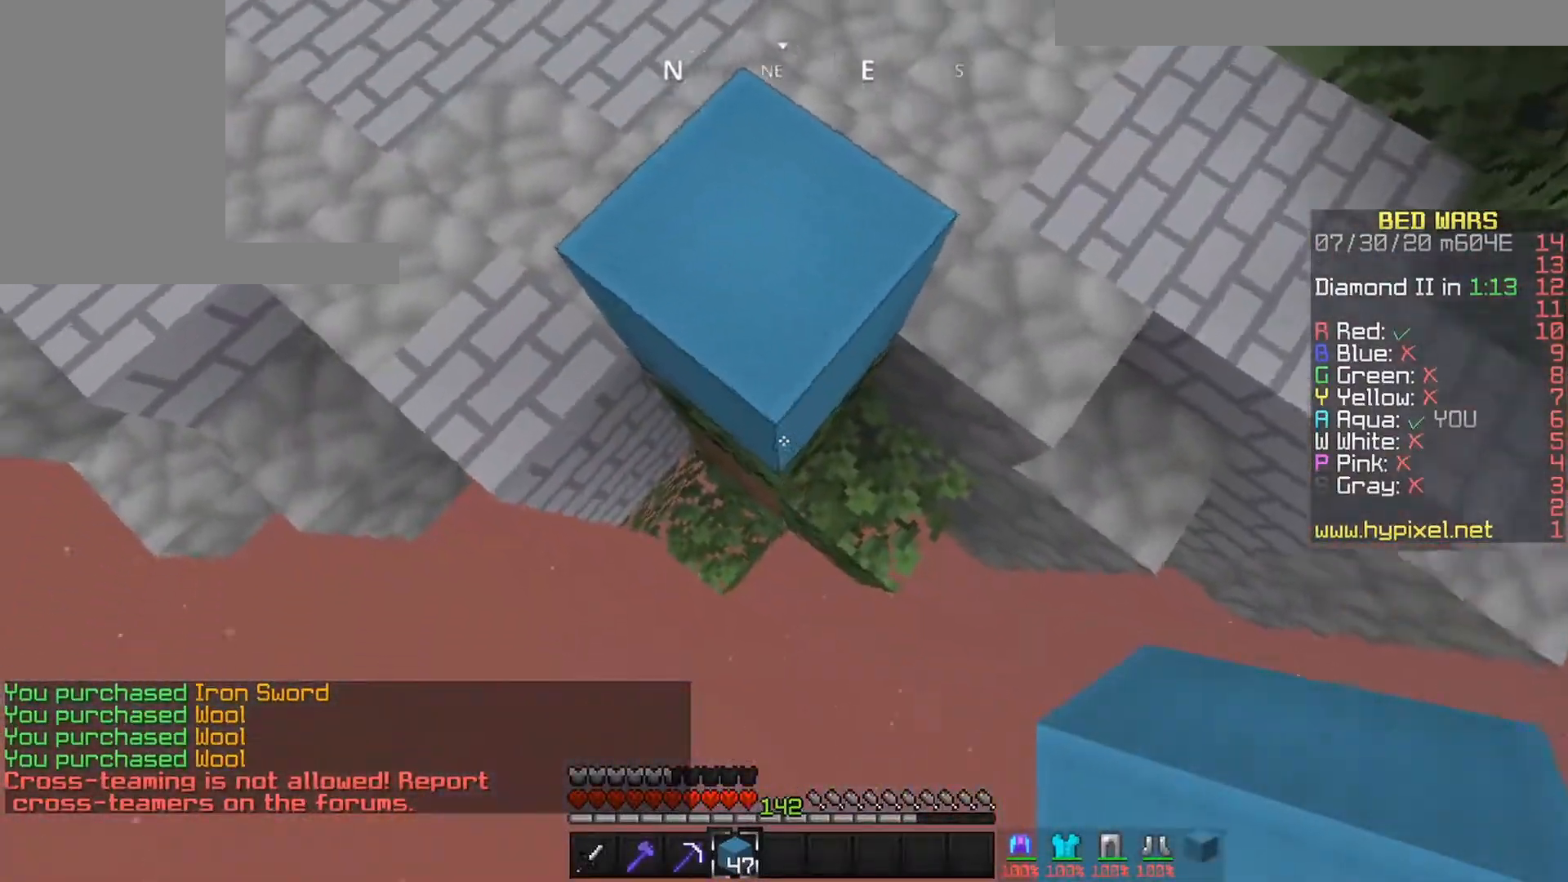
{"keys": ["right"], "mouse": ["right"], "events": [[183, "left", "down"], [333, "mouse_right", "down"], [367, "down", "up"], [450, "left", "up"], [483, "right", "down"]]}
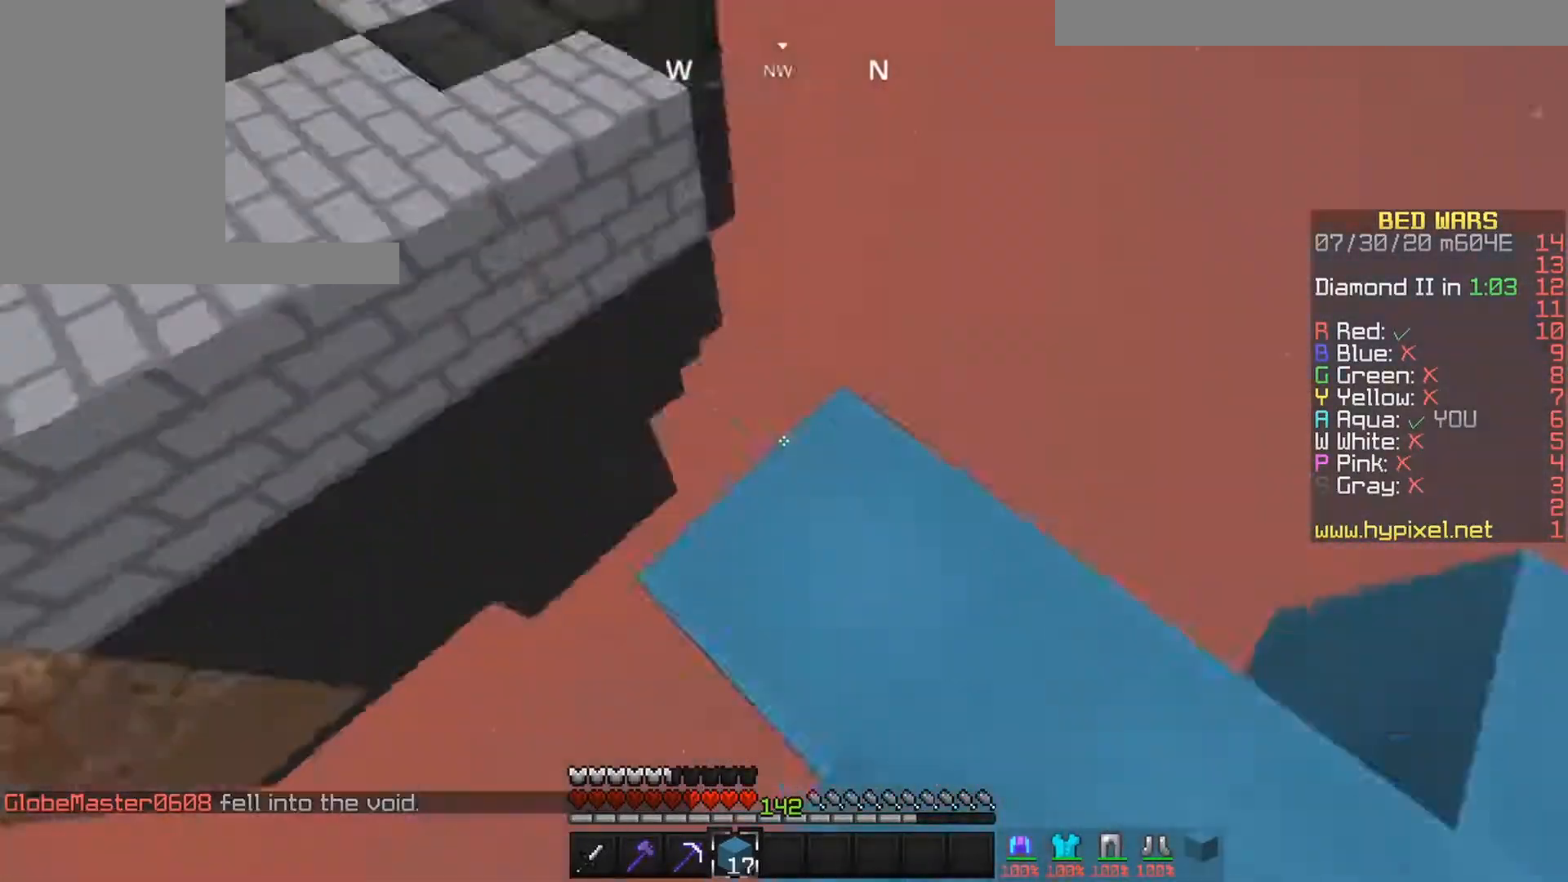
{"keys": ["down"], "mouse": ["right"]}
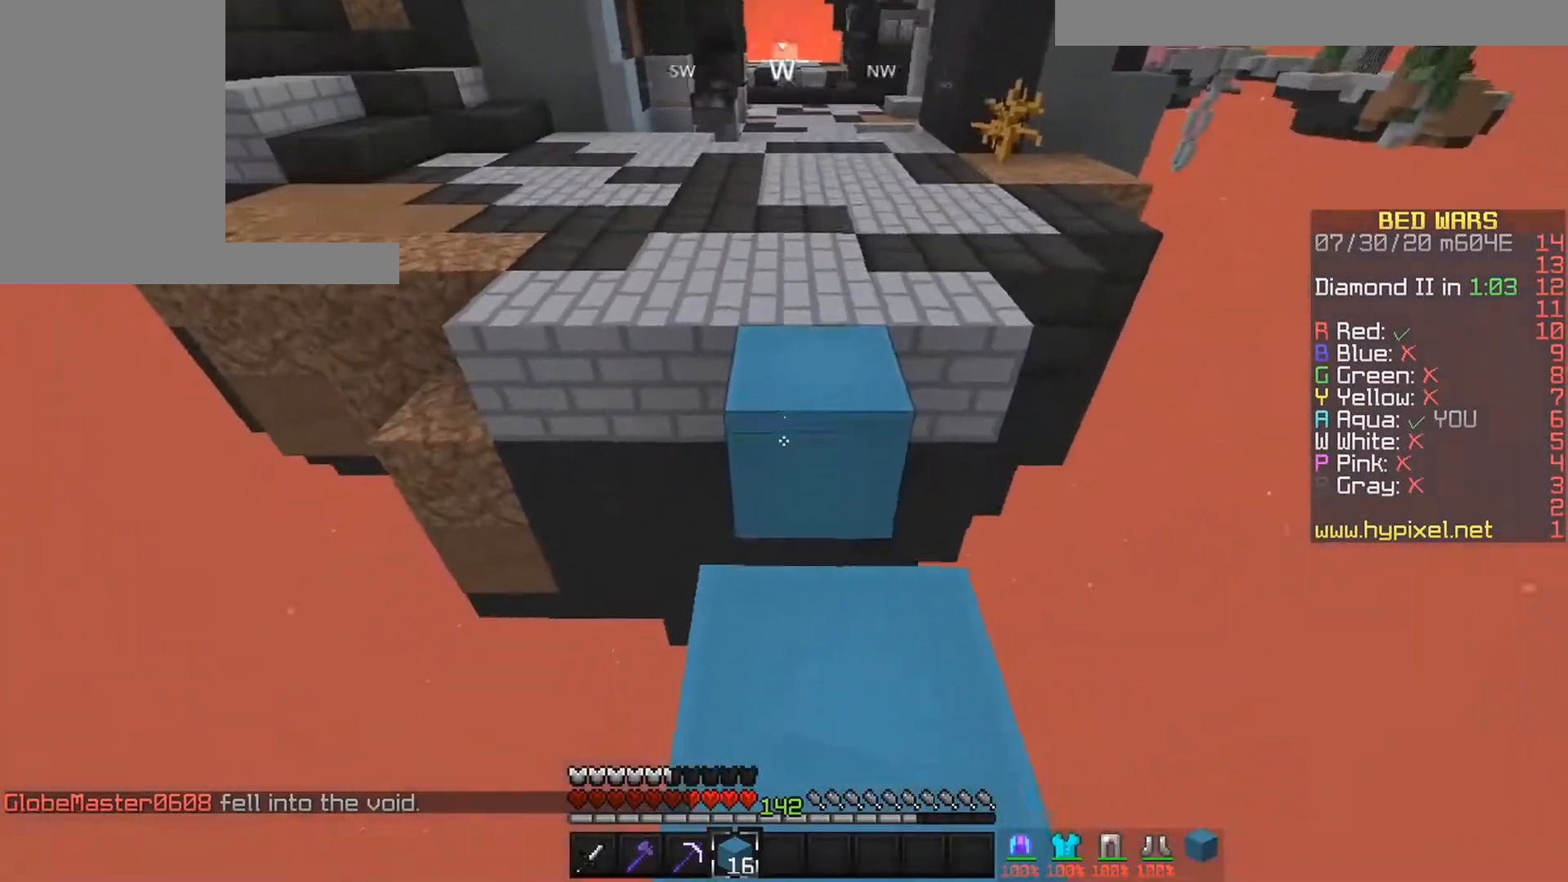
{"keys": ["space", "up"], "mouse": [], "events": [[17, "down", "up"], [167, "mouse_right", "up"], [183, "up", "down"], [300, "space", "down"]]}
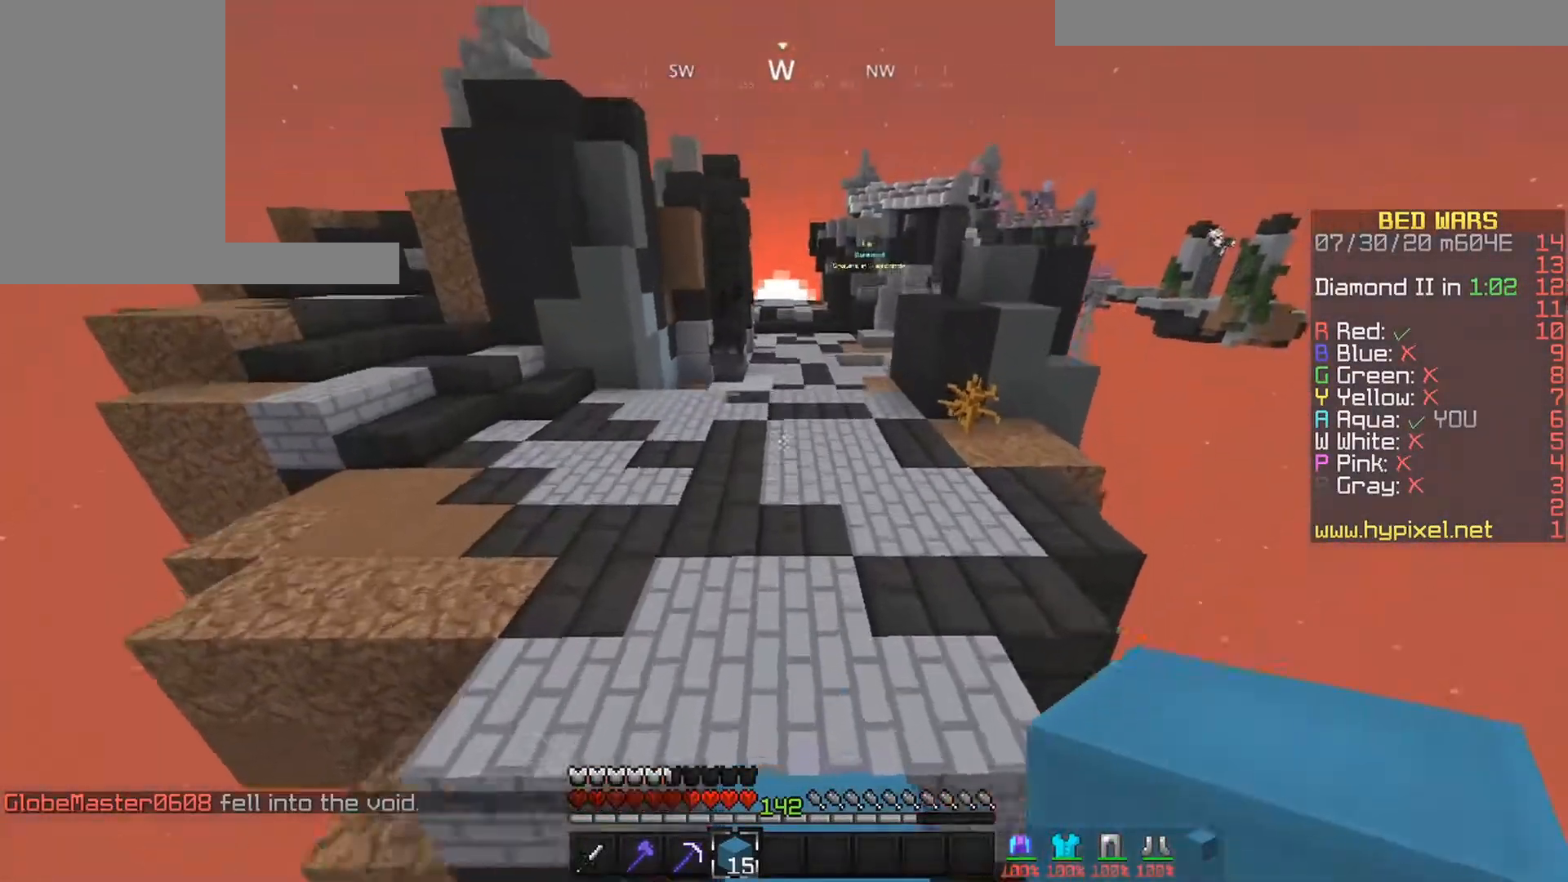
{"keys": ["space", "up"], "mouse": [], "events": []}
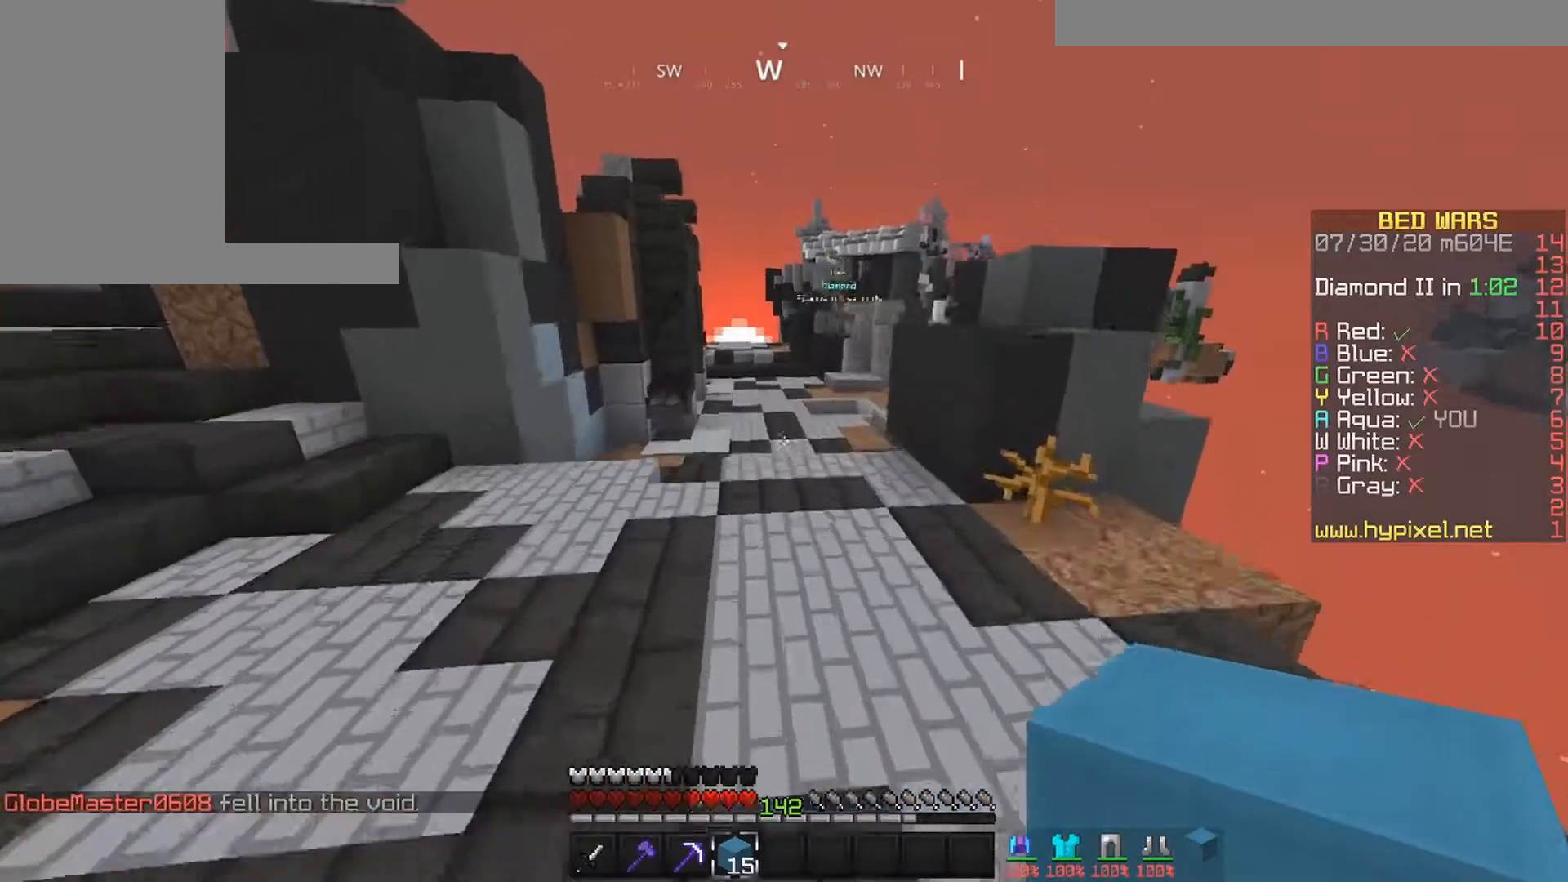
{"keys": ["space", "up"], "mouse": [], "events": []}
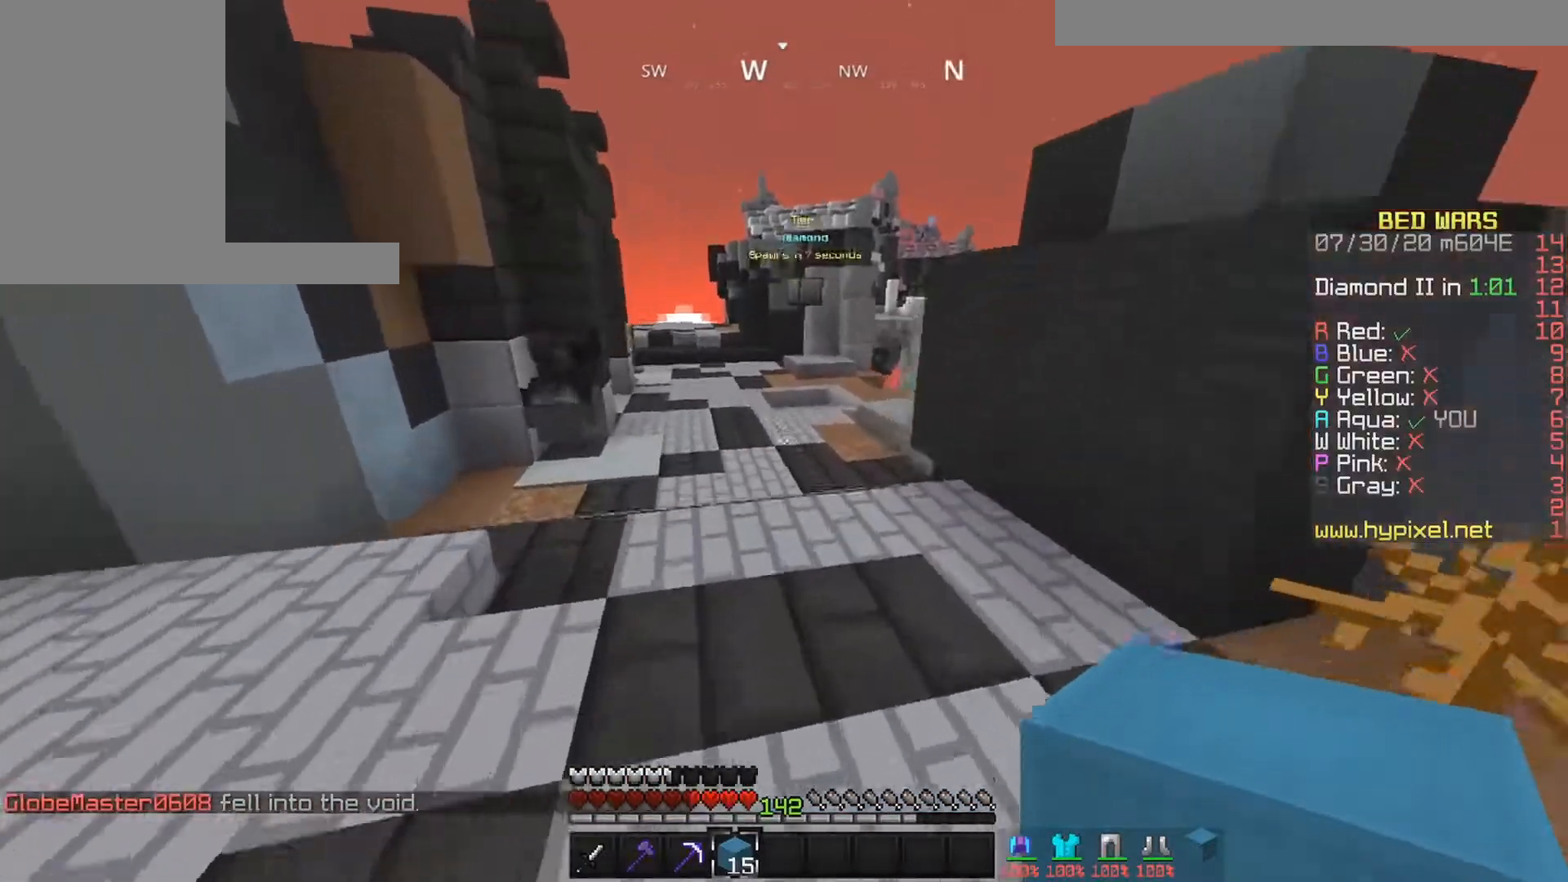
{"keys": ["space", "up"], "mouse": [], "events": []}
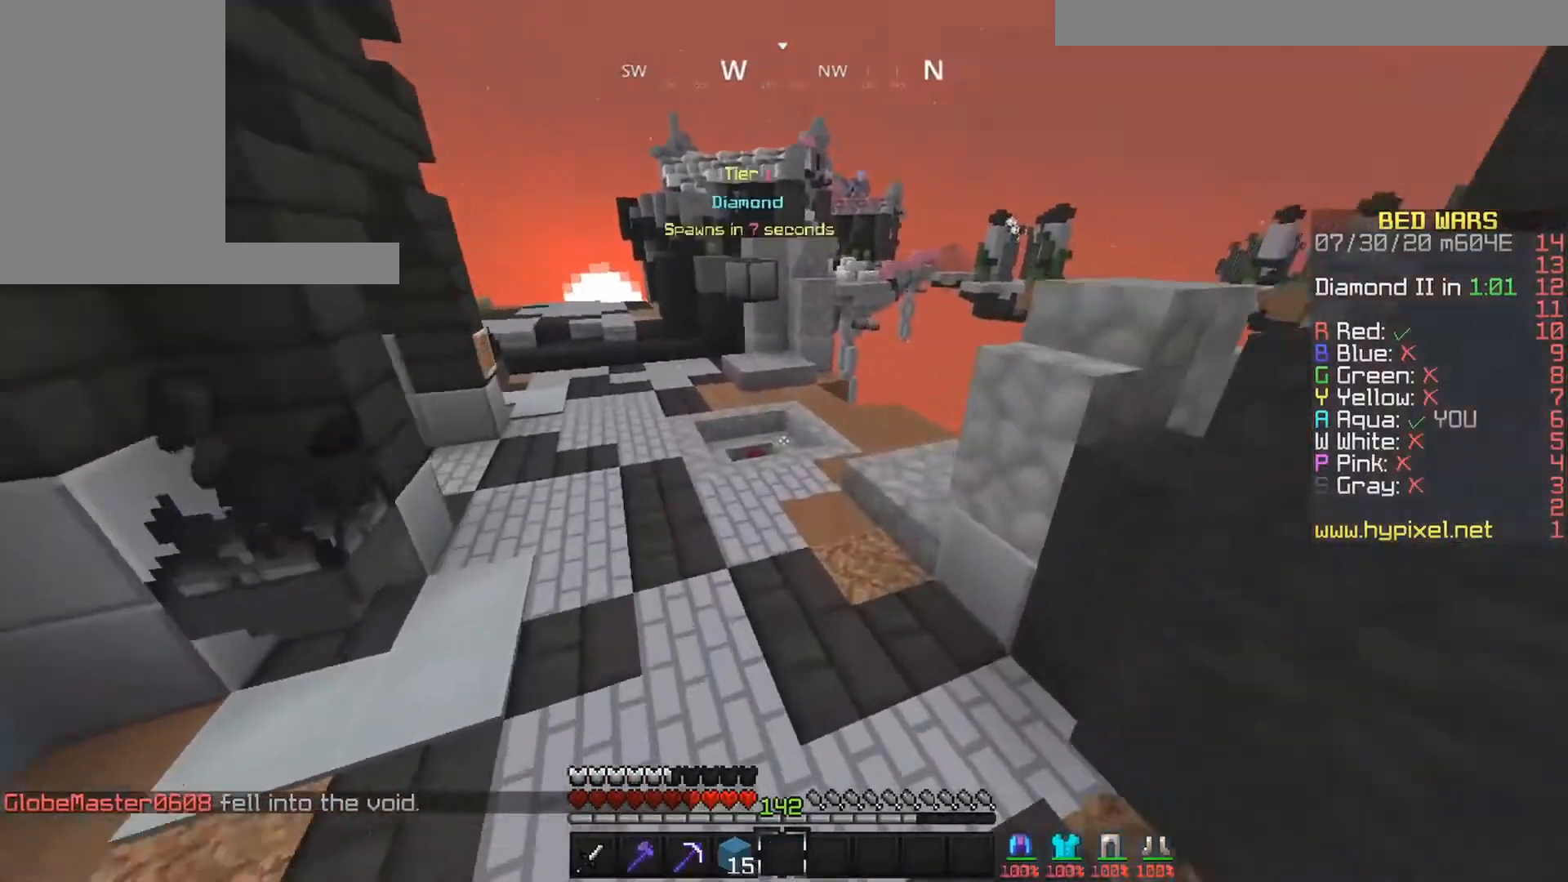
{"keys": ["up"], "mouse": [], "events": [[450, "space", "up"]]}
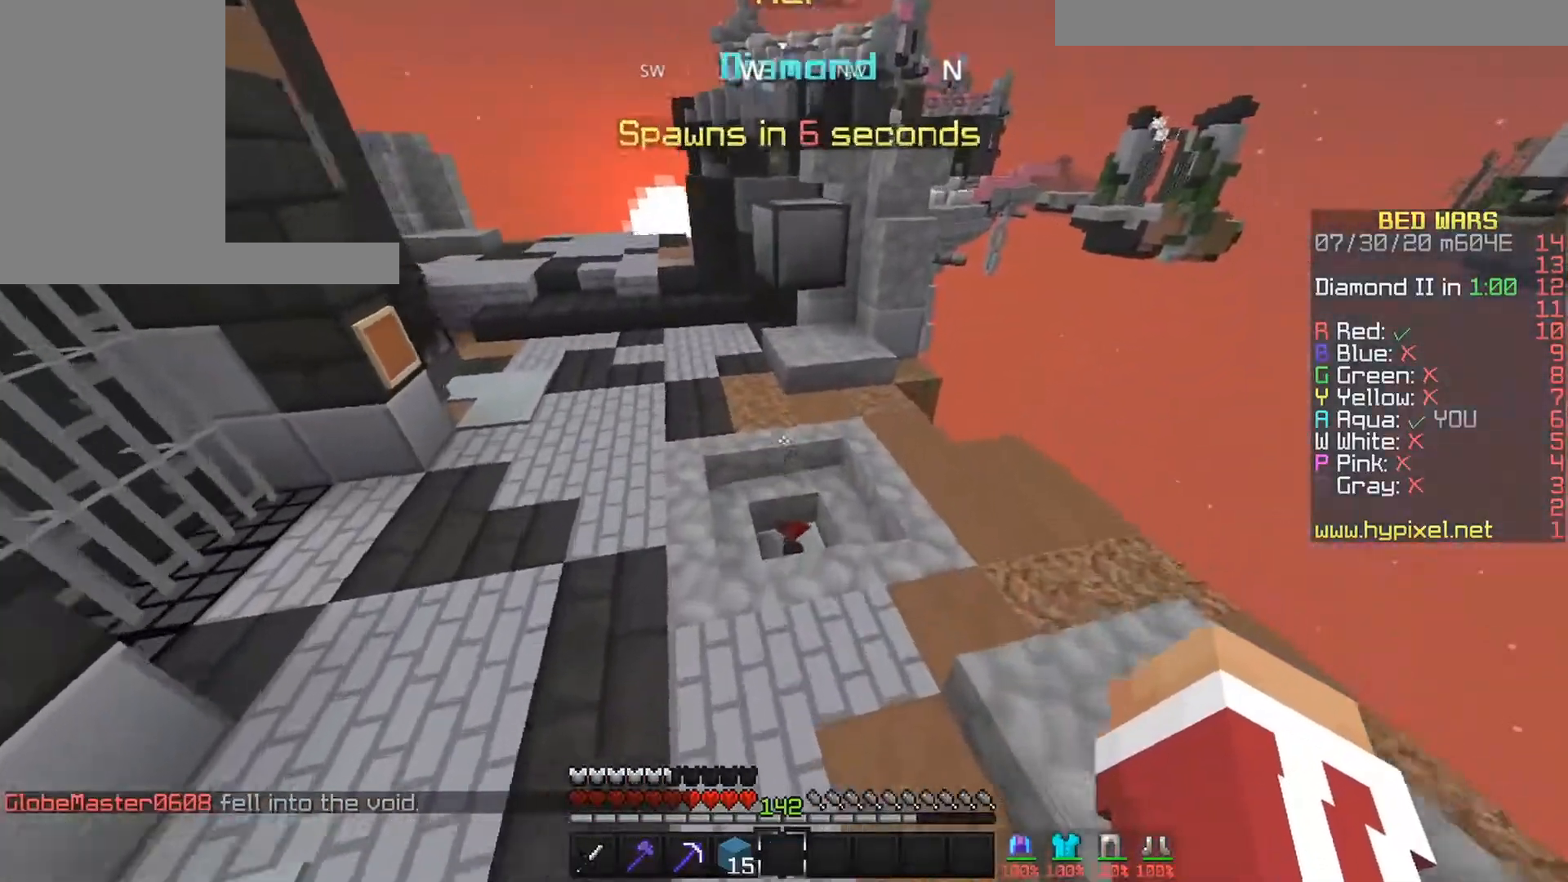
{"keys": ["up"], "mouse": [], "events": []}
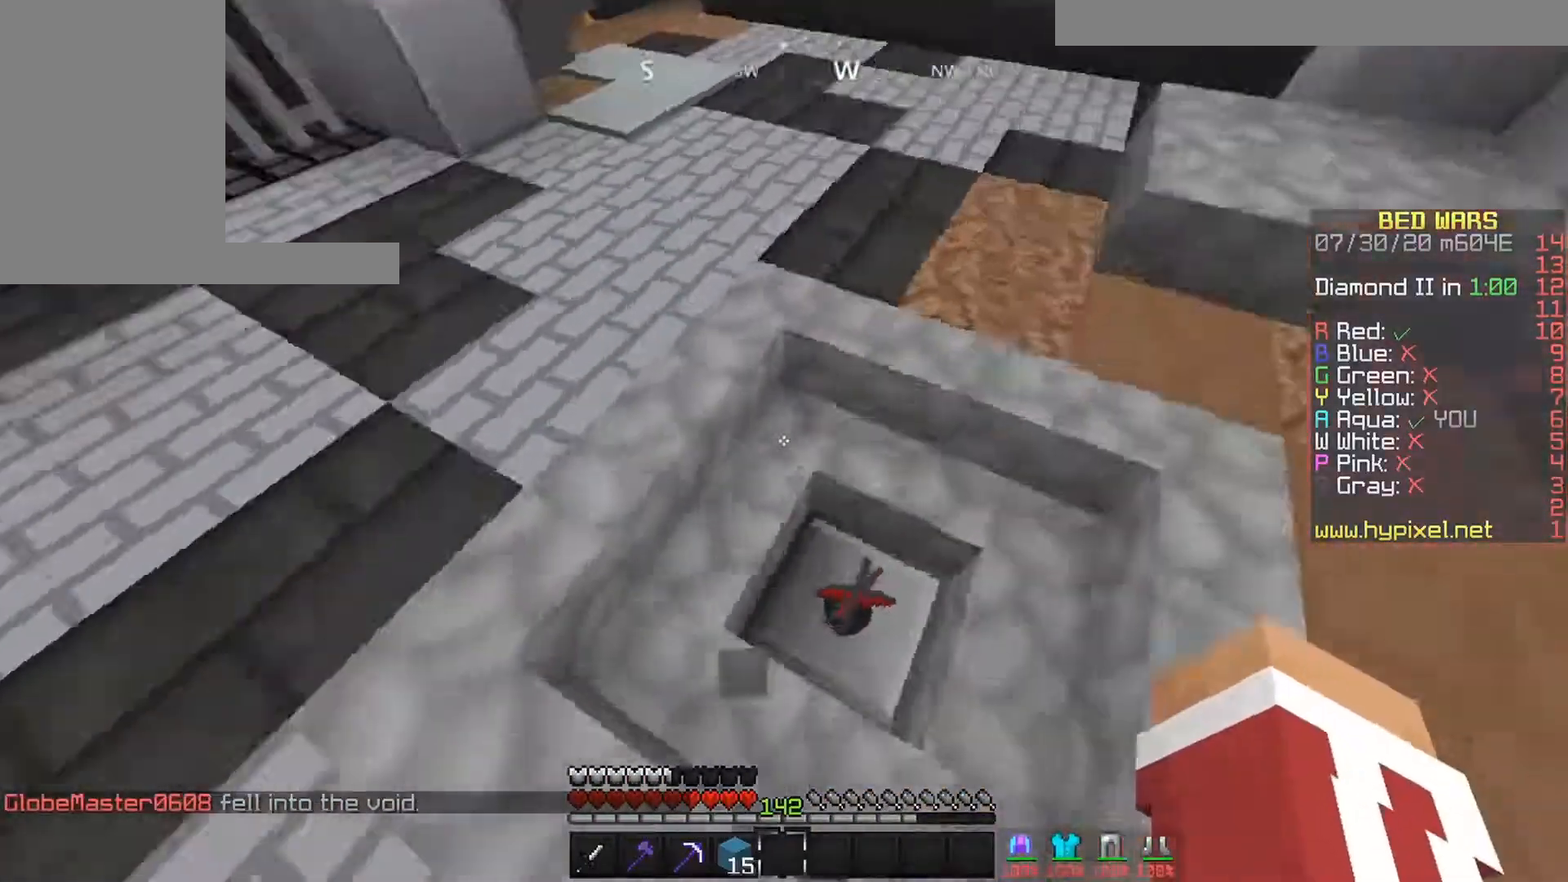
{"keys": ["space", "up"], "mouse": [], "events": [[333, "space", "down"]]}
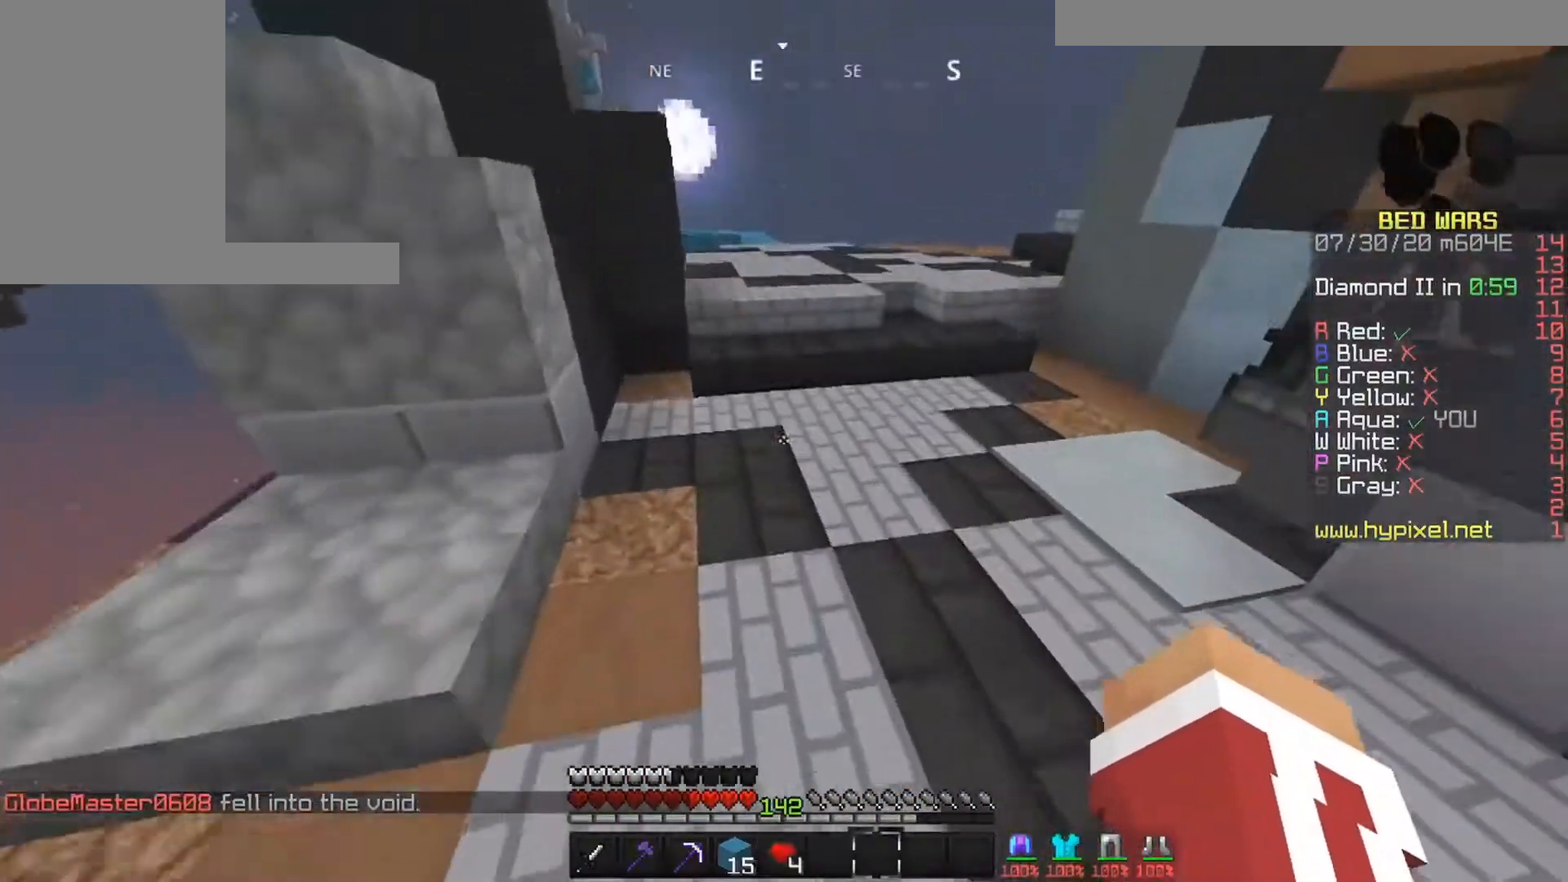
{"keys": ["up"], "mouse": [], "events": [[400, "space", "up"]]}
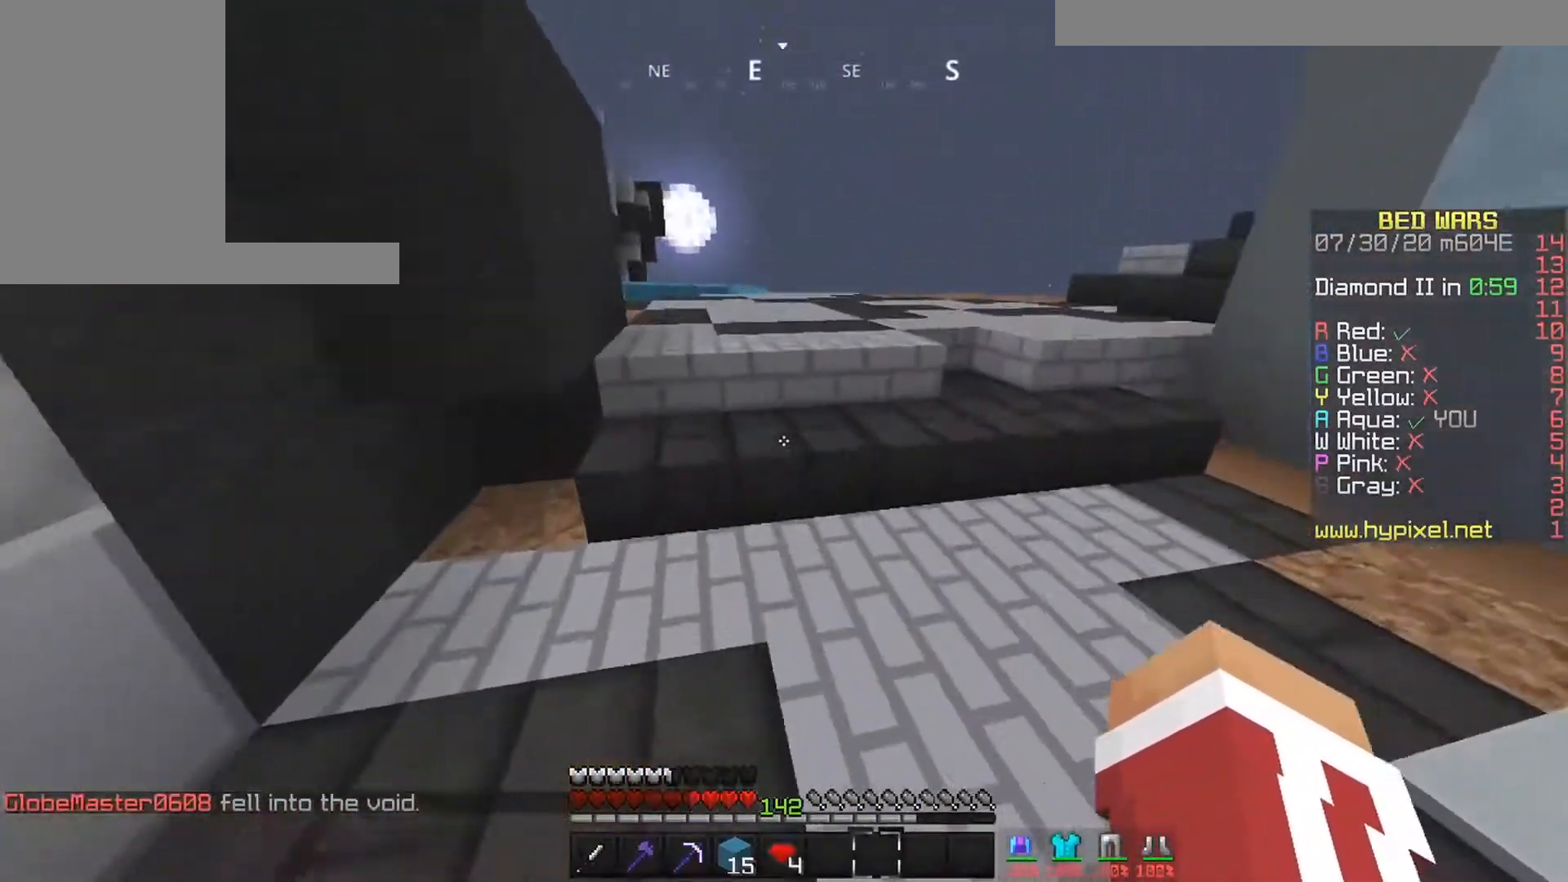
{"keys": ["space", "up"], "mouse": [], "events": [[33, "space", "down"], [183, "right", "down"], [283, "space", "up"], [417, "right", "up"], [483, "space", "down"]]}
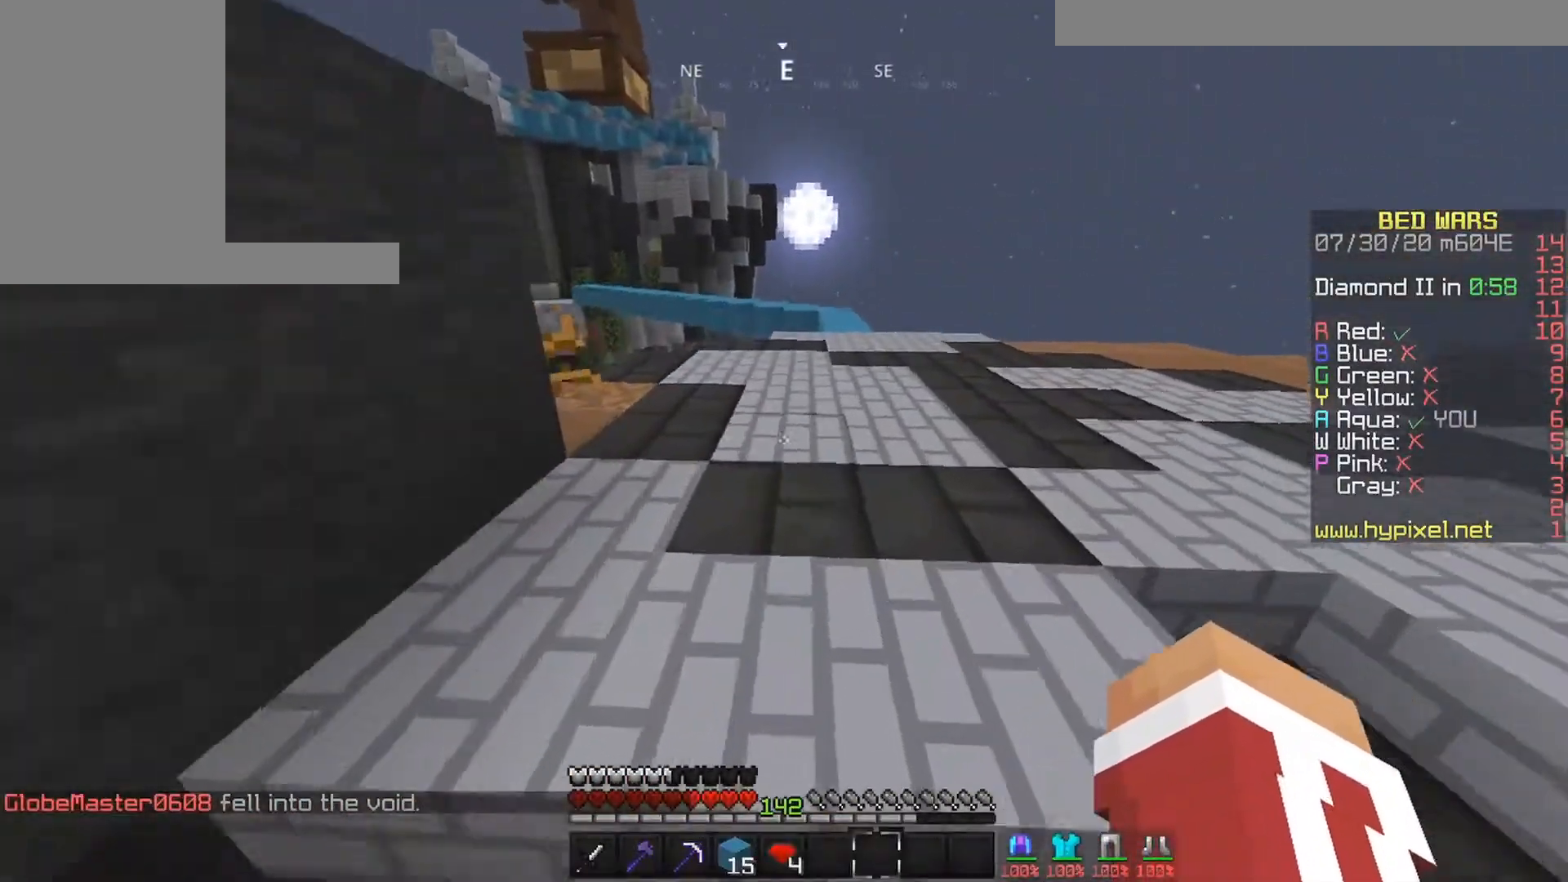
{"keys": ["space", "up"], "mouse": [], "events": []}
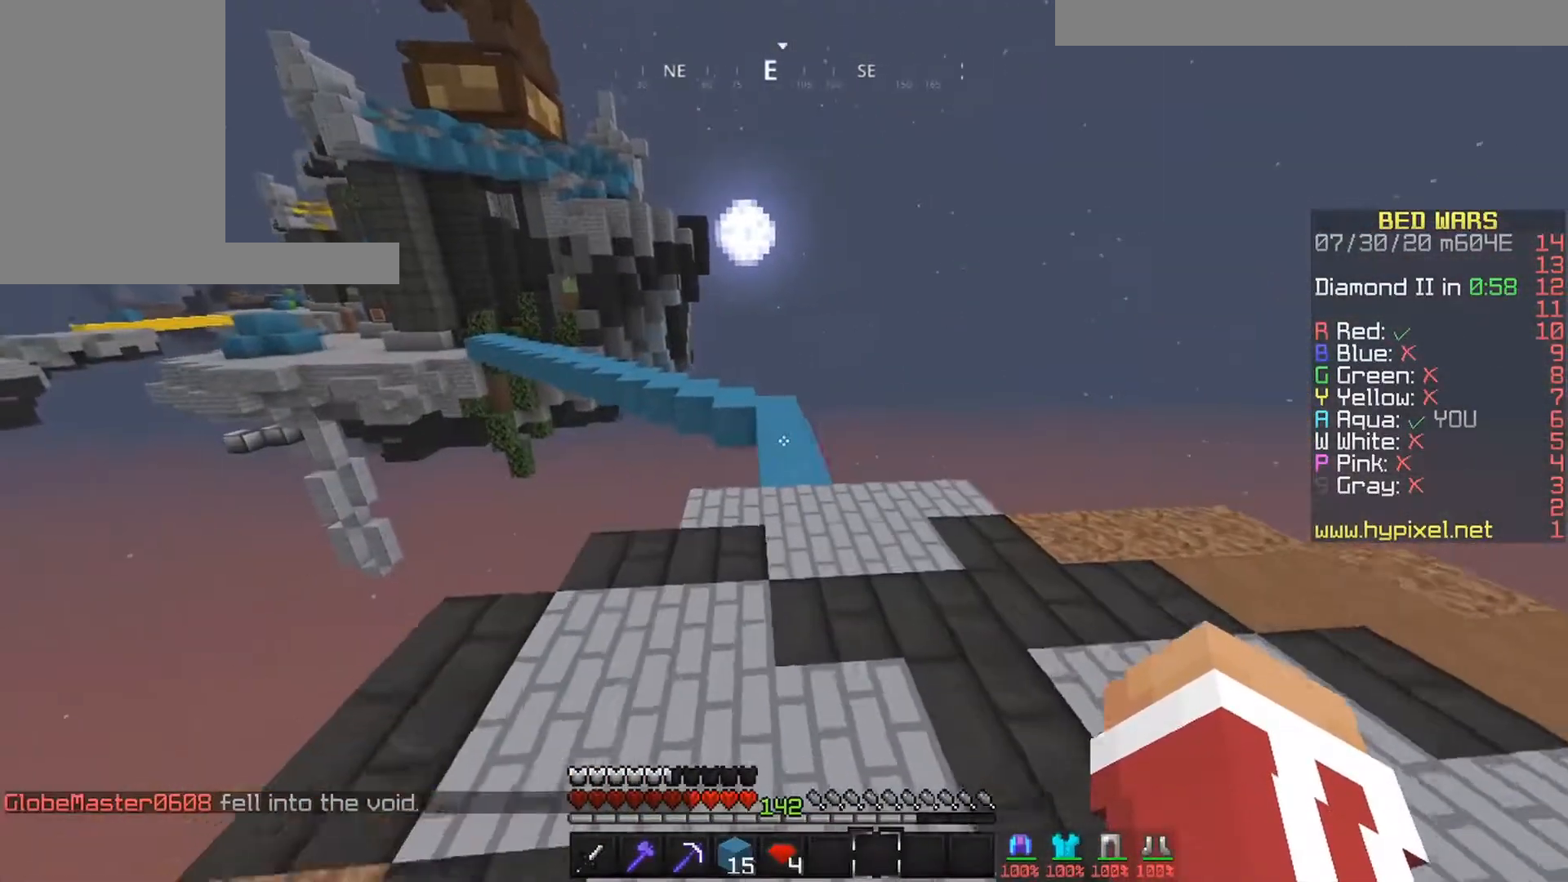
{"keys": ["space", "up"], "mouse": [], "events": []}
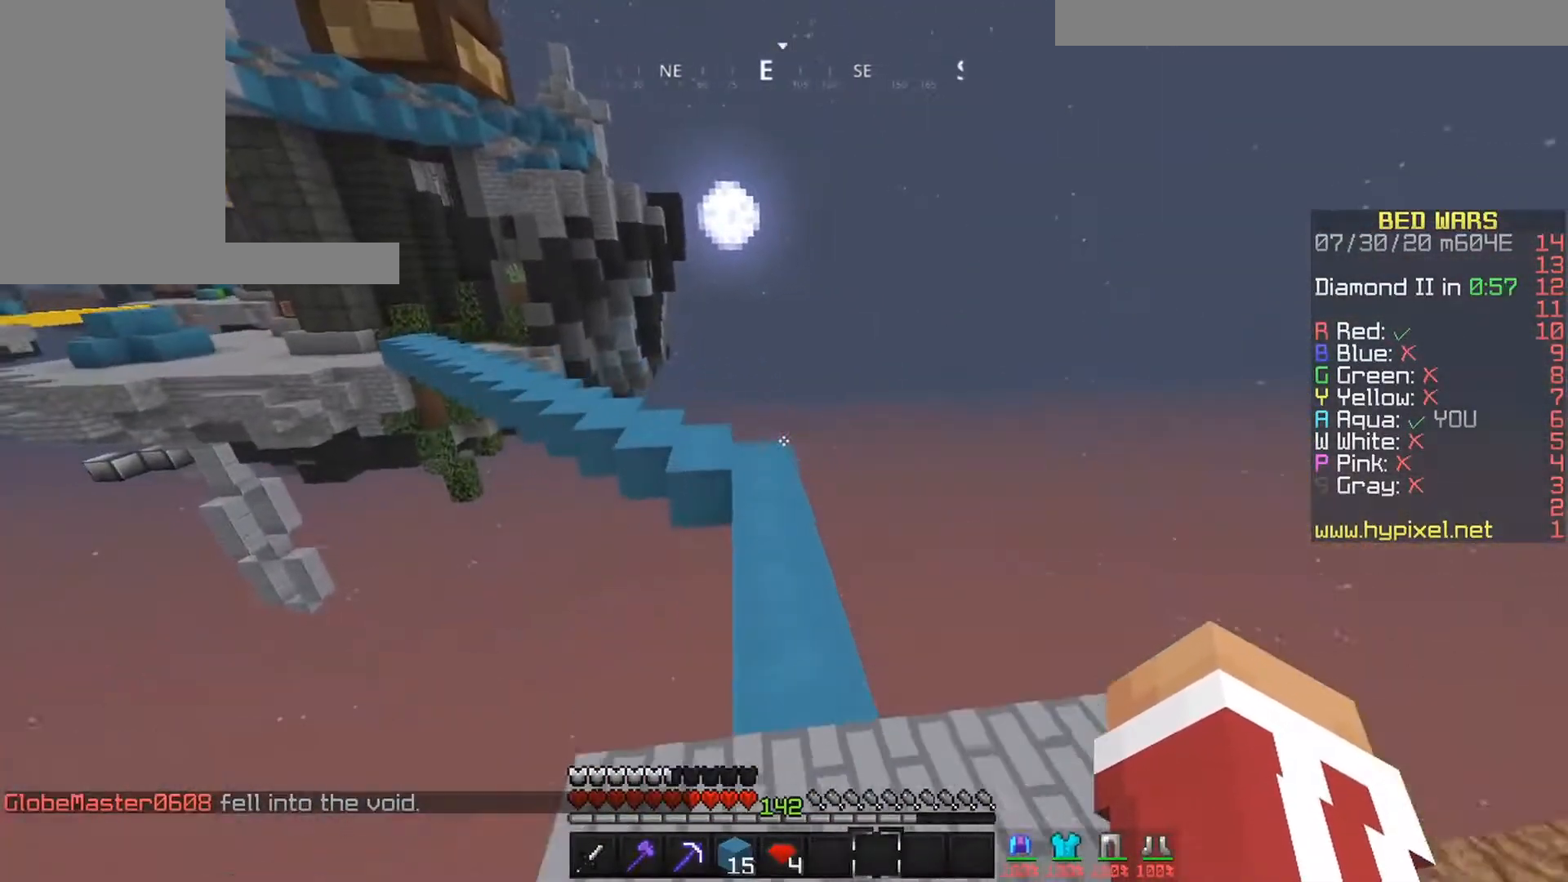
{"keys": ["space", "up"], "mouse": [], "events": []}
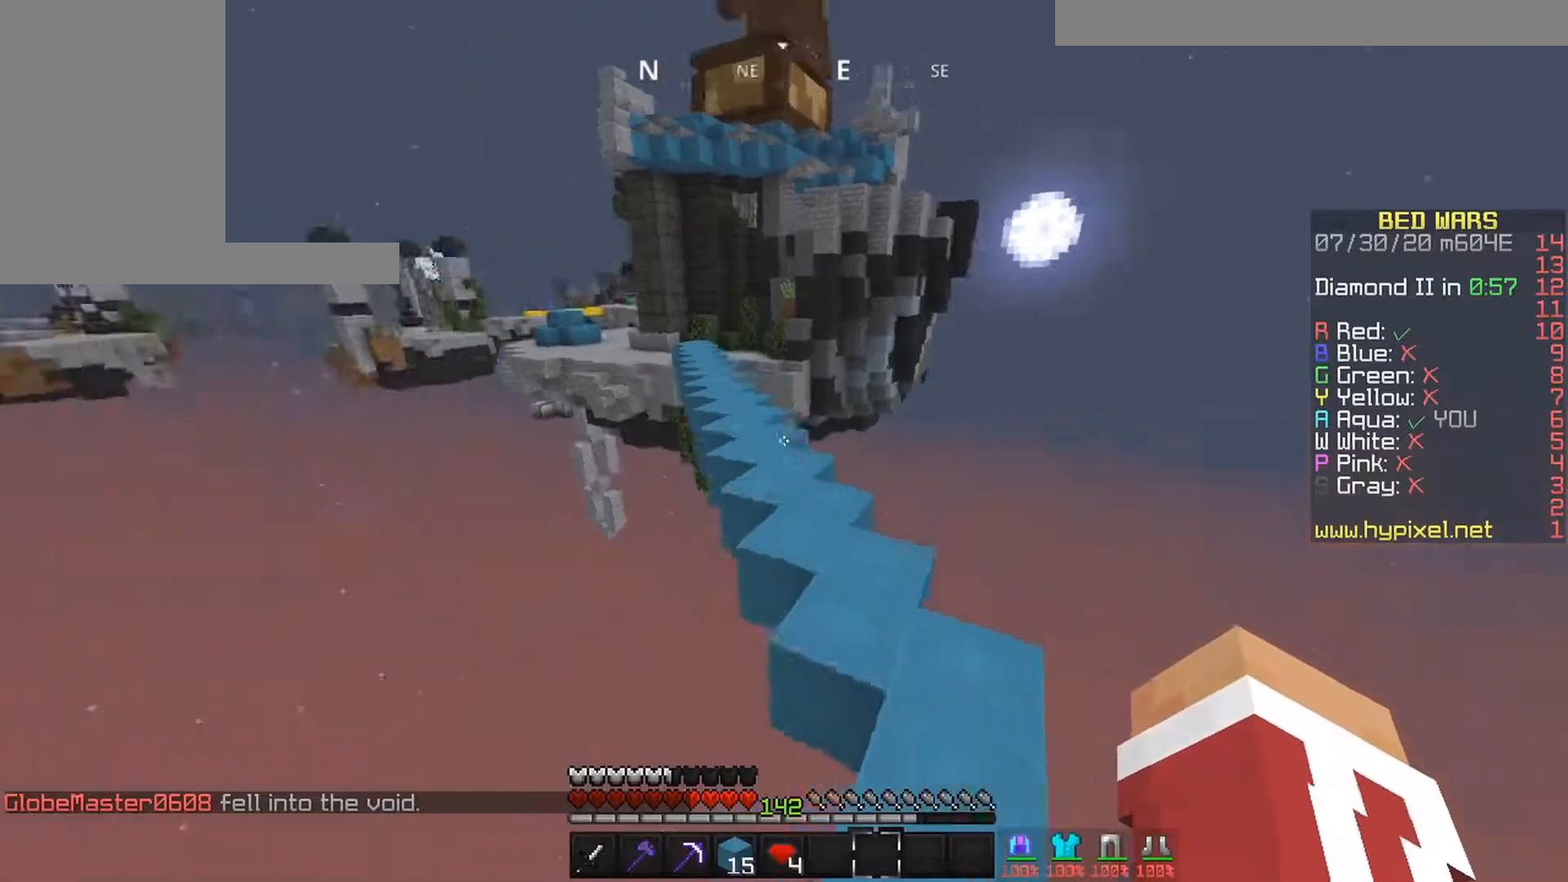
{"keys": ["space", "up"], "mouse": [], "events": []}
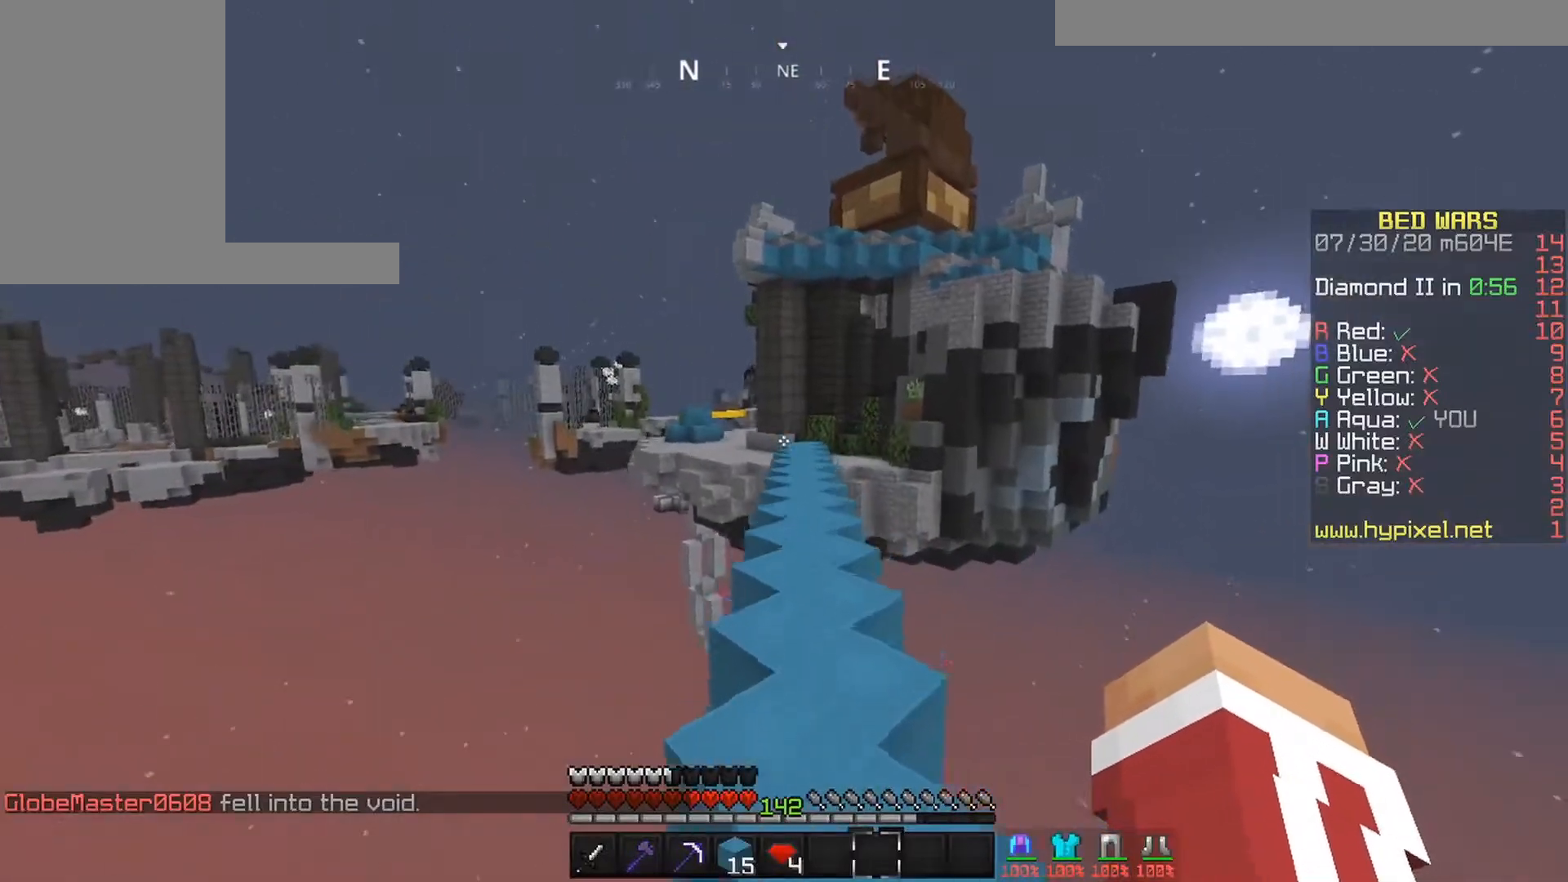
{"keys": ["space", "up"], "mouse": [], "events": []}
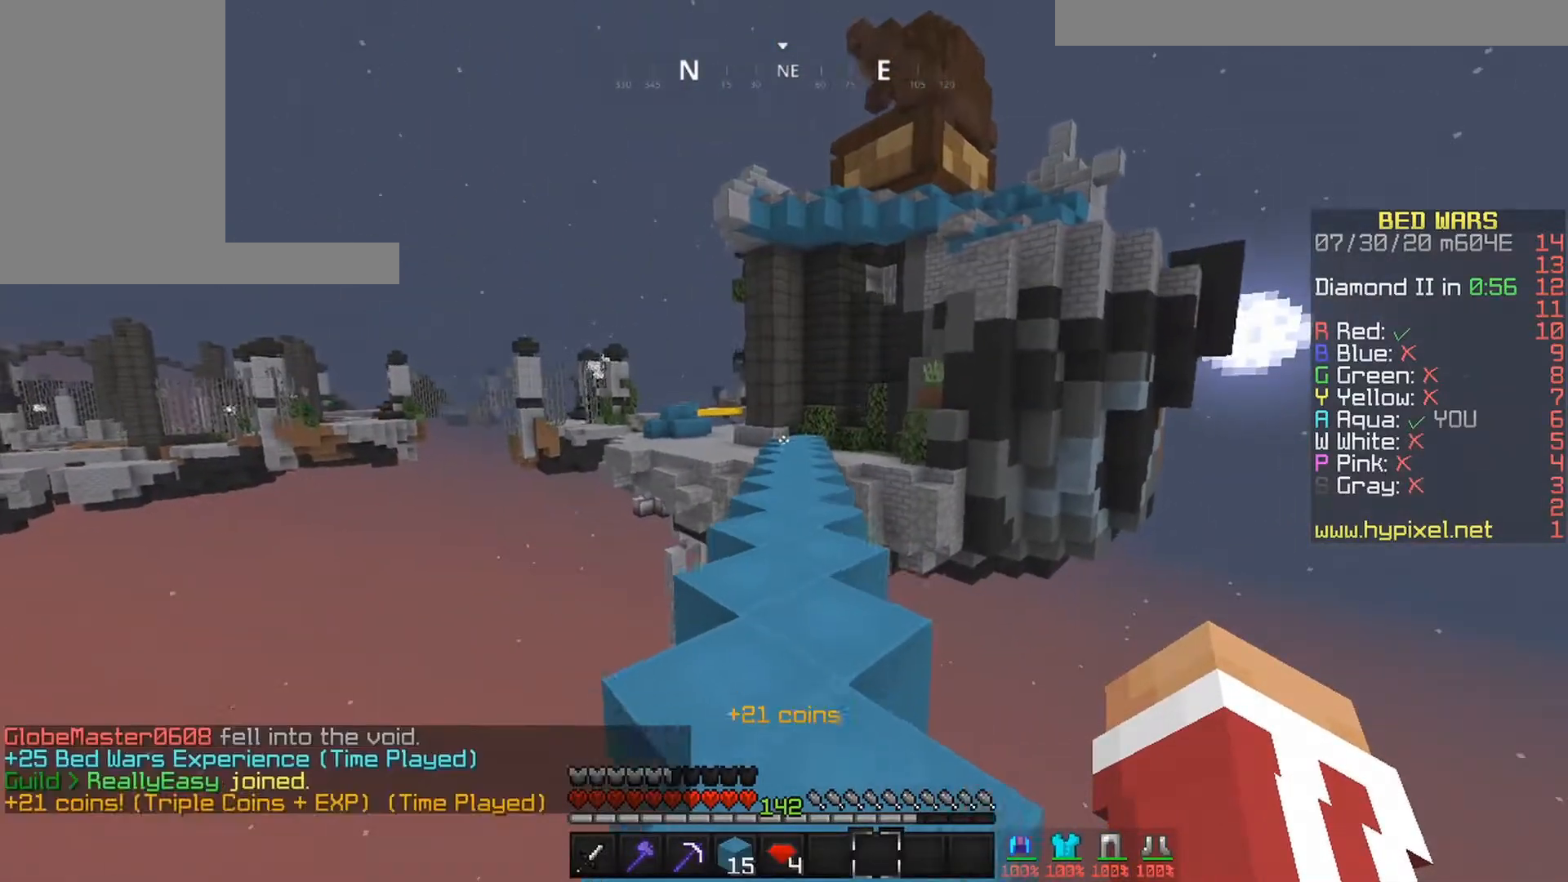
{"keys": ["space", "up"], "mouse": [], "events": []}
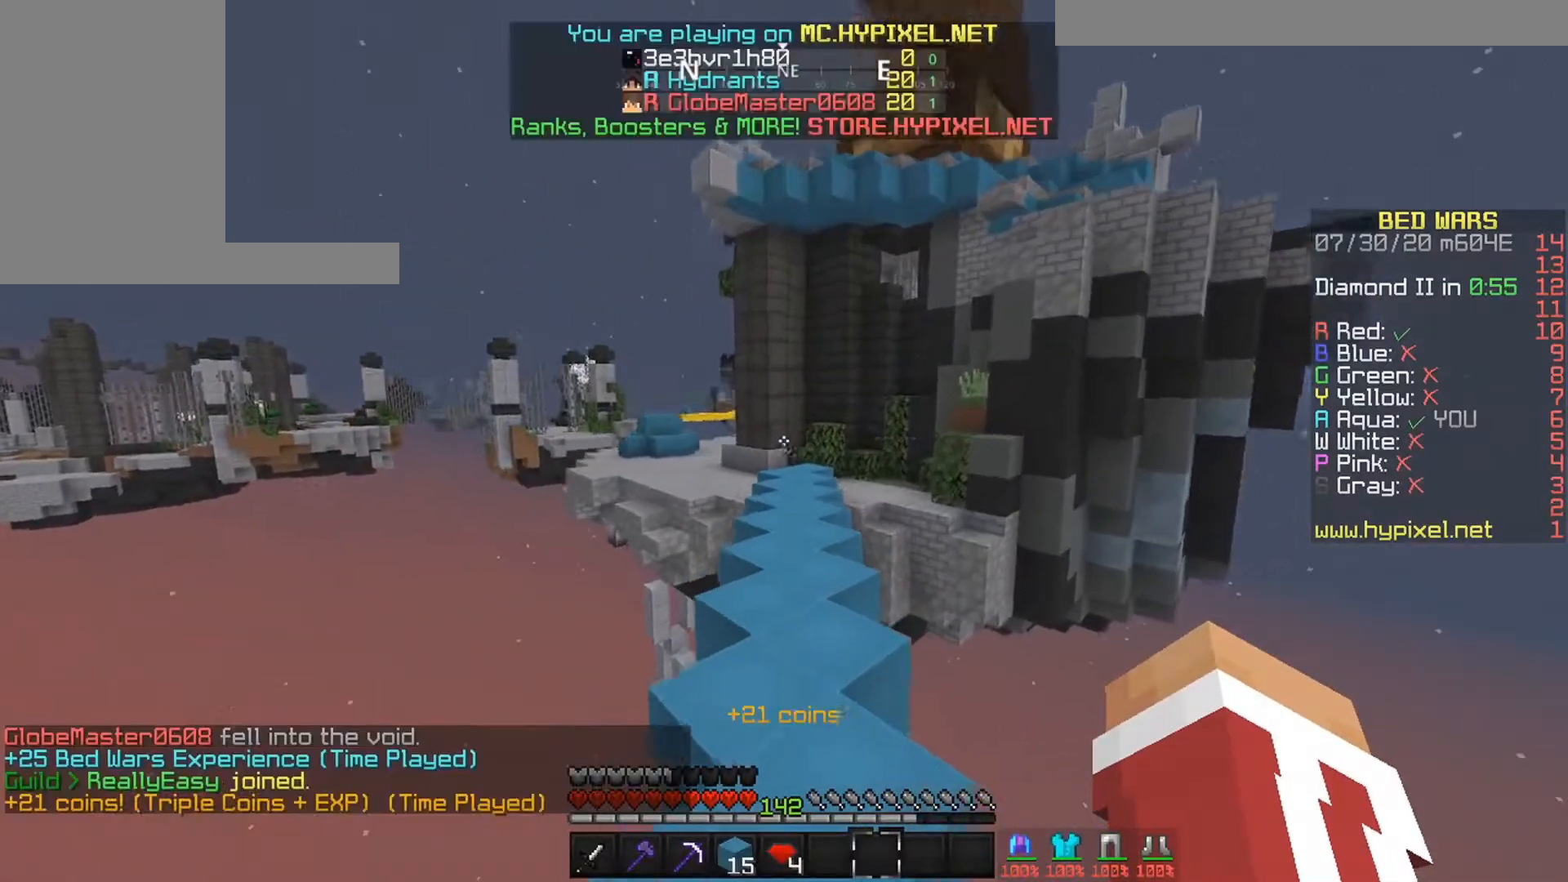
{"keys": ["space", "up"], "mouse": [], "events": []}
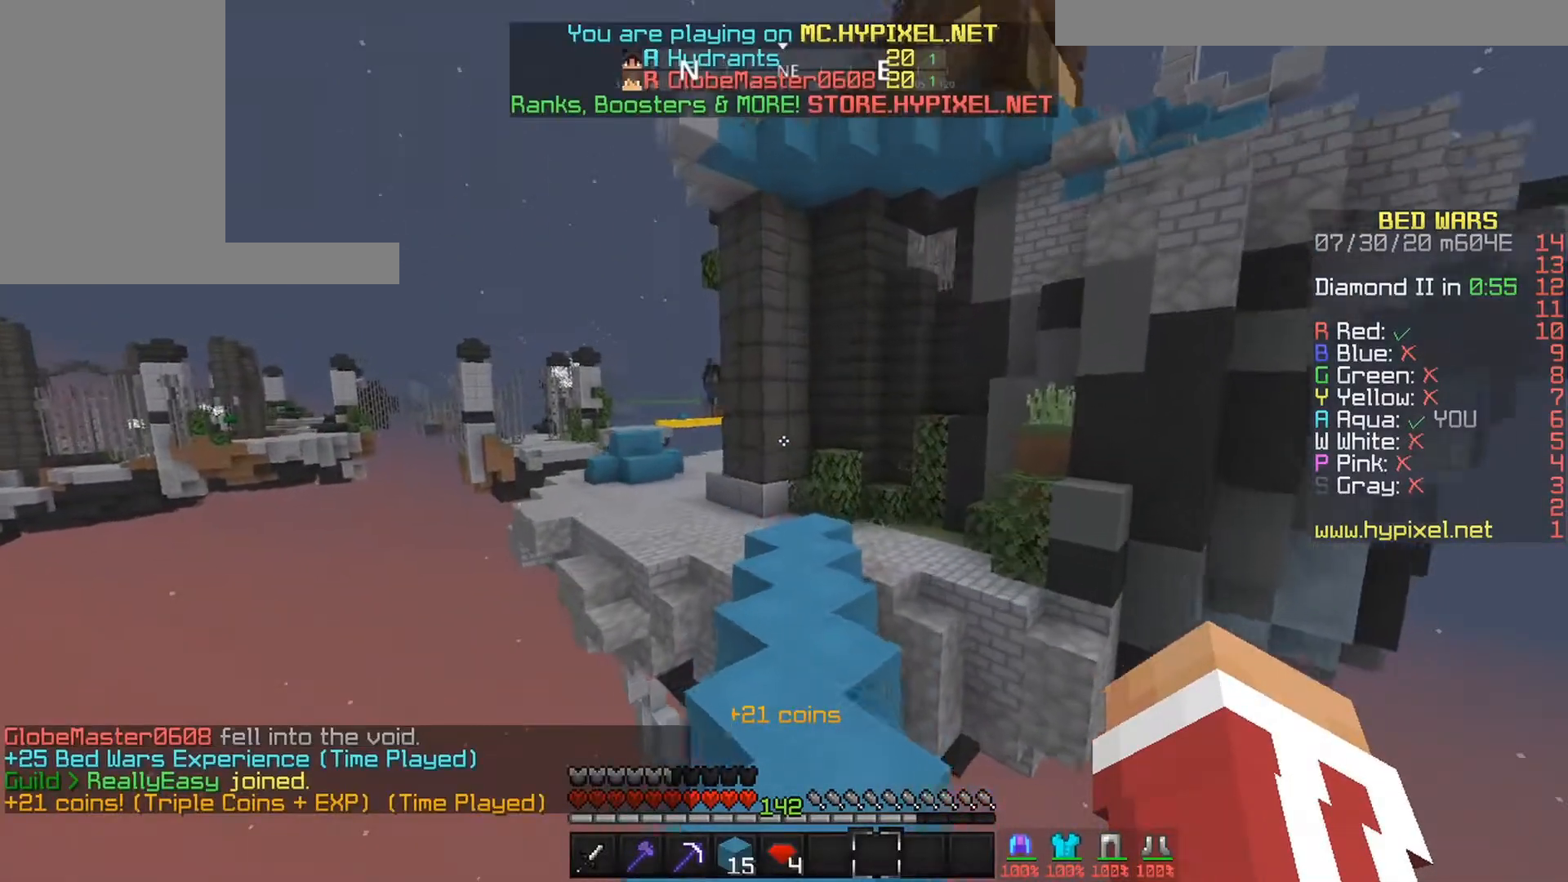
{"keys": ["space", "up"], "mouse": [], "events": []}
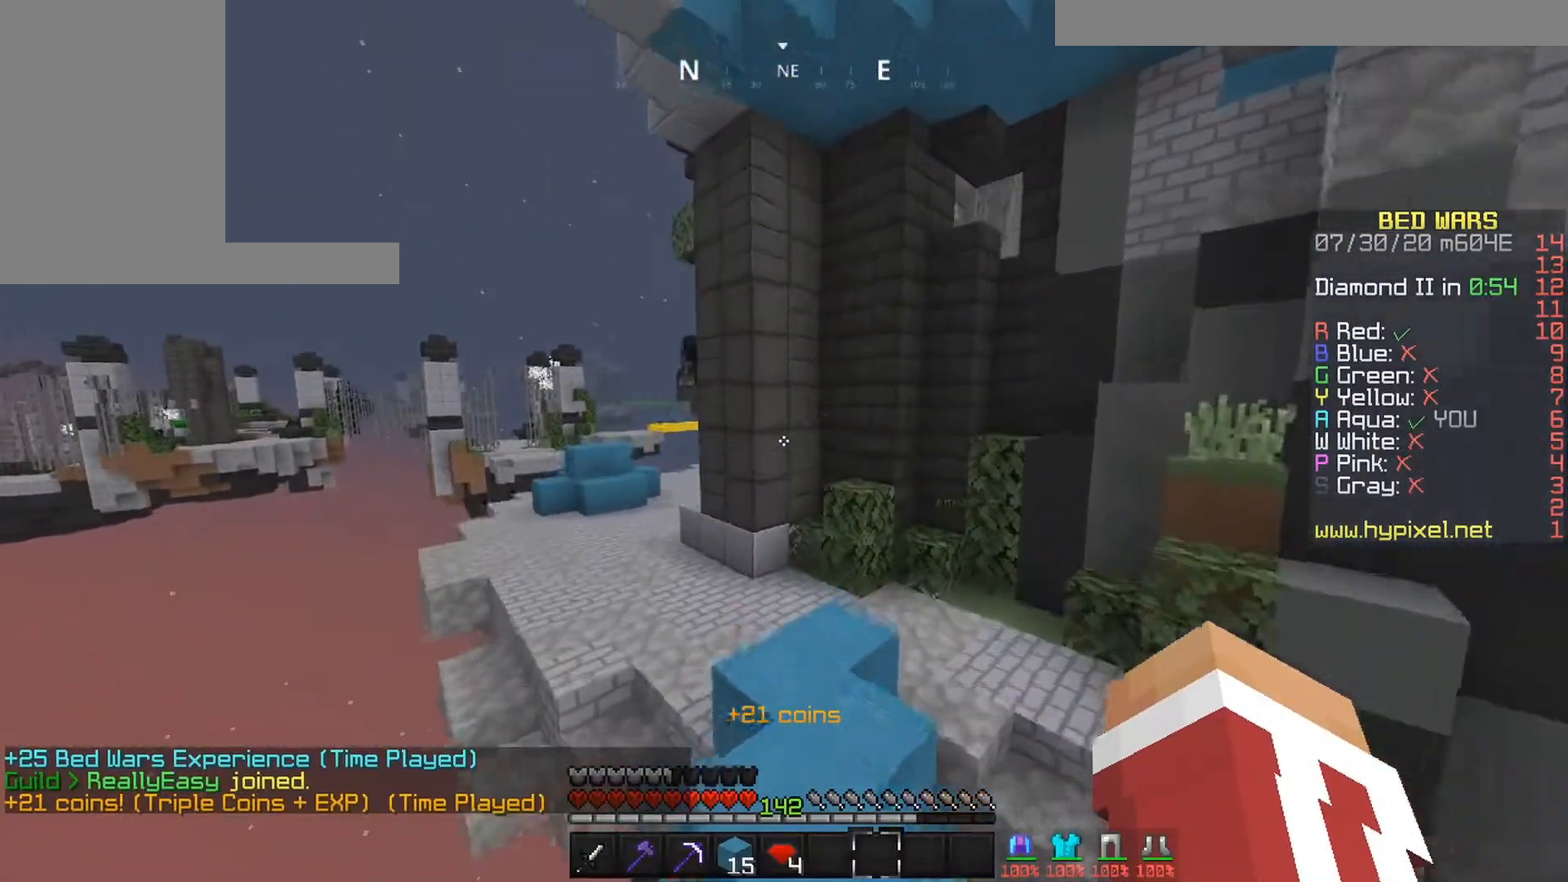
{"keys": ["left", "space", "up"], "mouse": [], "events": [[167, "left", "down"]]}